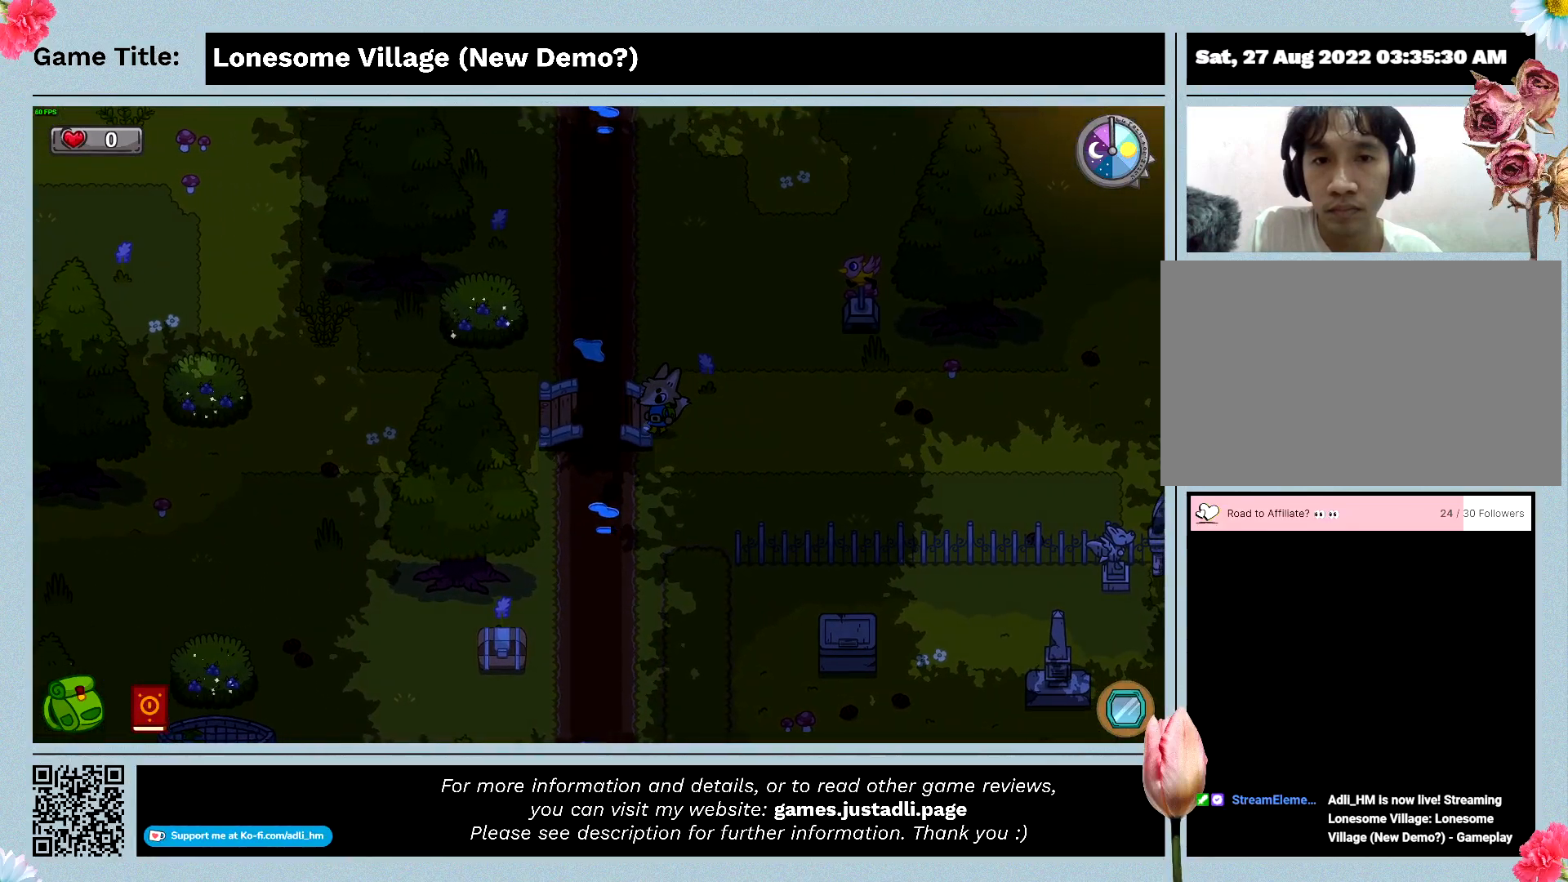
Gameplay with keyboard; each line is a JSON object with the keys held at the frame after it. "events" lists presses ("down") and releases ("up") of "0", "1", "2", "3", "4", "5", "6", "7", "8", "9", "a", "alt", "b", "c", "caps_lock", "ctrl", "d", "down", "e", "escape", "f", "f1", "f2", "f3", "f4", "f5", "f6", "f7", "f8", "g", "h", "i", "j", "k", "l", "left", "m", "n", "o", "p", "q", "r", "return", "right", "s", "shift", "space", "t", "tab", "tilde", "u", "up", "v", "w", "x", "y" and "z" between this image and that frame as [ms after this image, input, new state], when the widget could be followed in between. No other keys are recorded. Mouse input is not recorded.
{"keys": ["d", "w"], "events": [[333, "a", "up"], [500, "w", "down"]]}
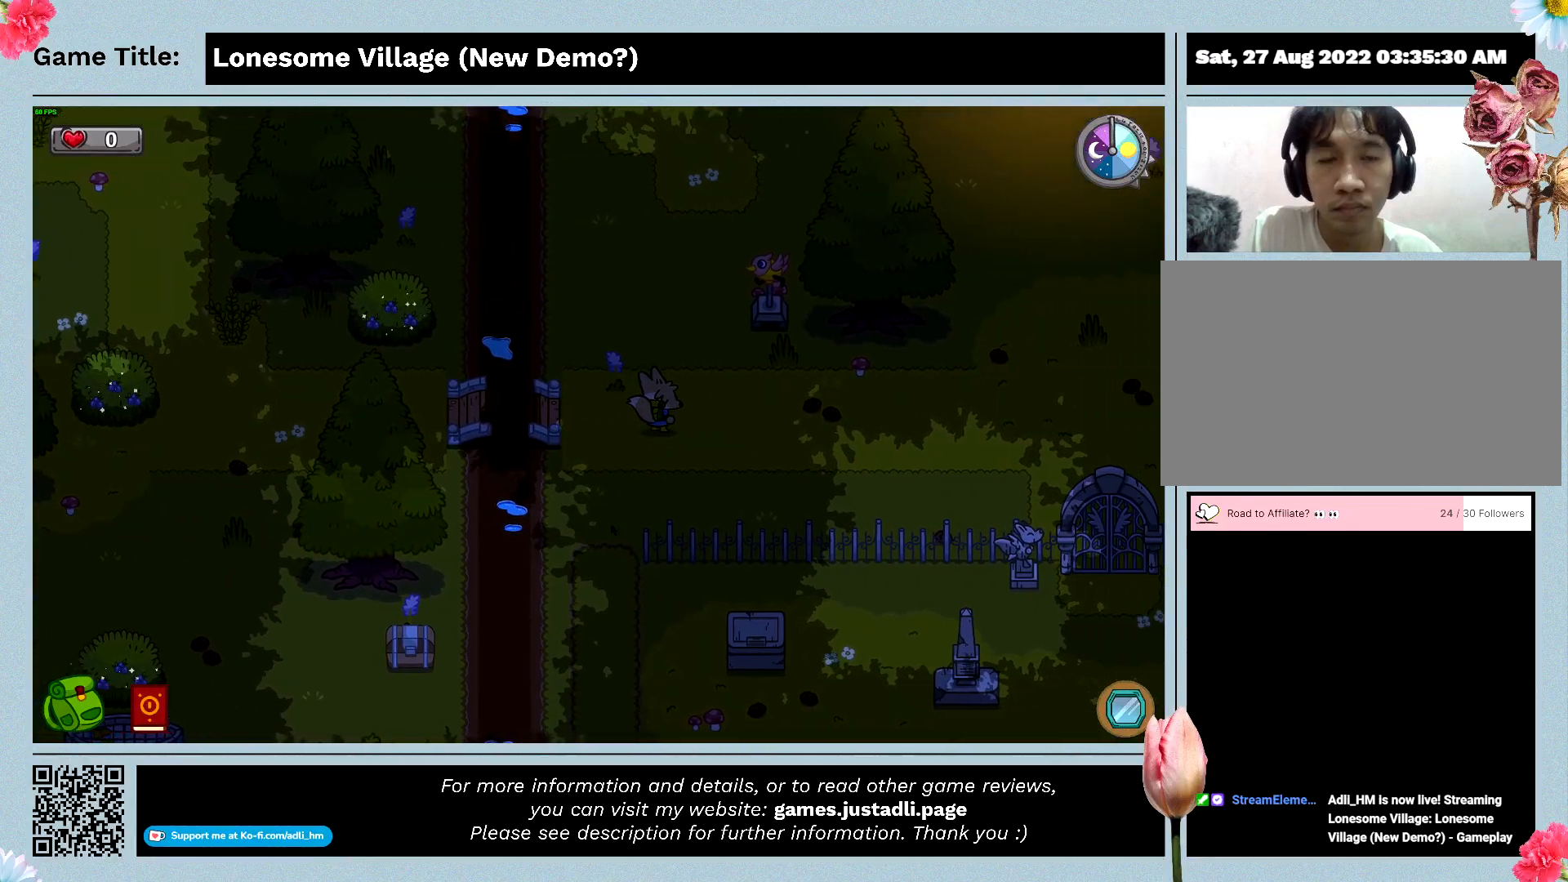
{"keys": ["d", "w"], "events": []}
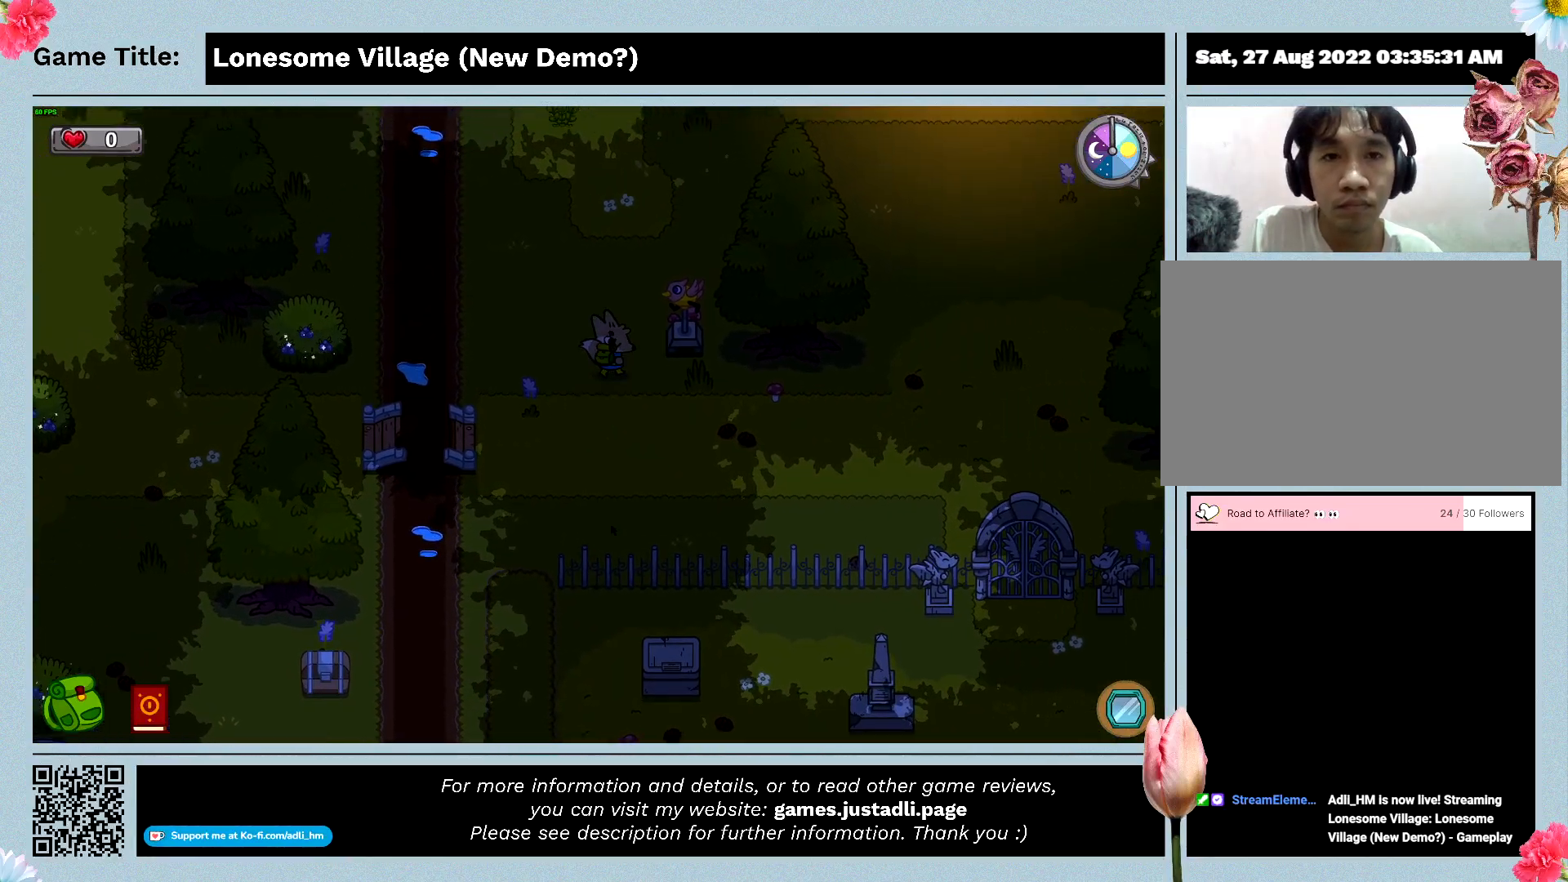
{"keys": ["d", "space"], "events": [[300, "w", "up"], [500, "space", "down"]]}
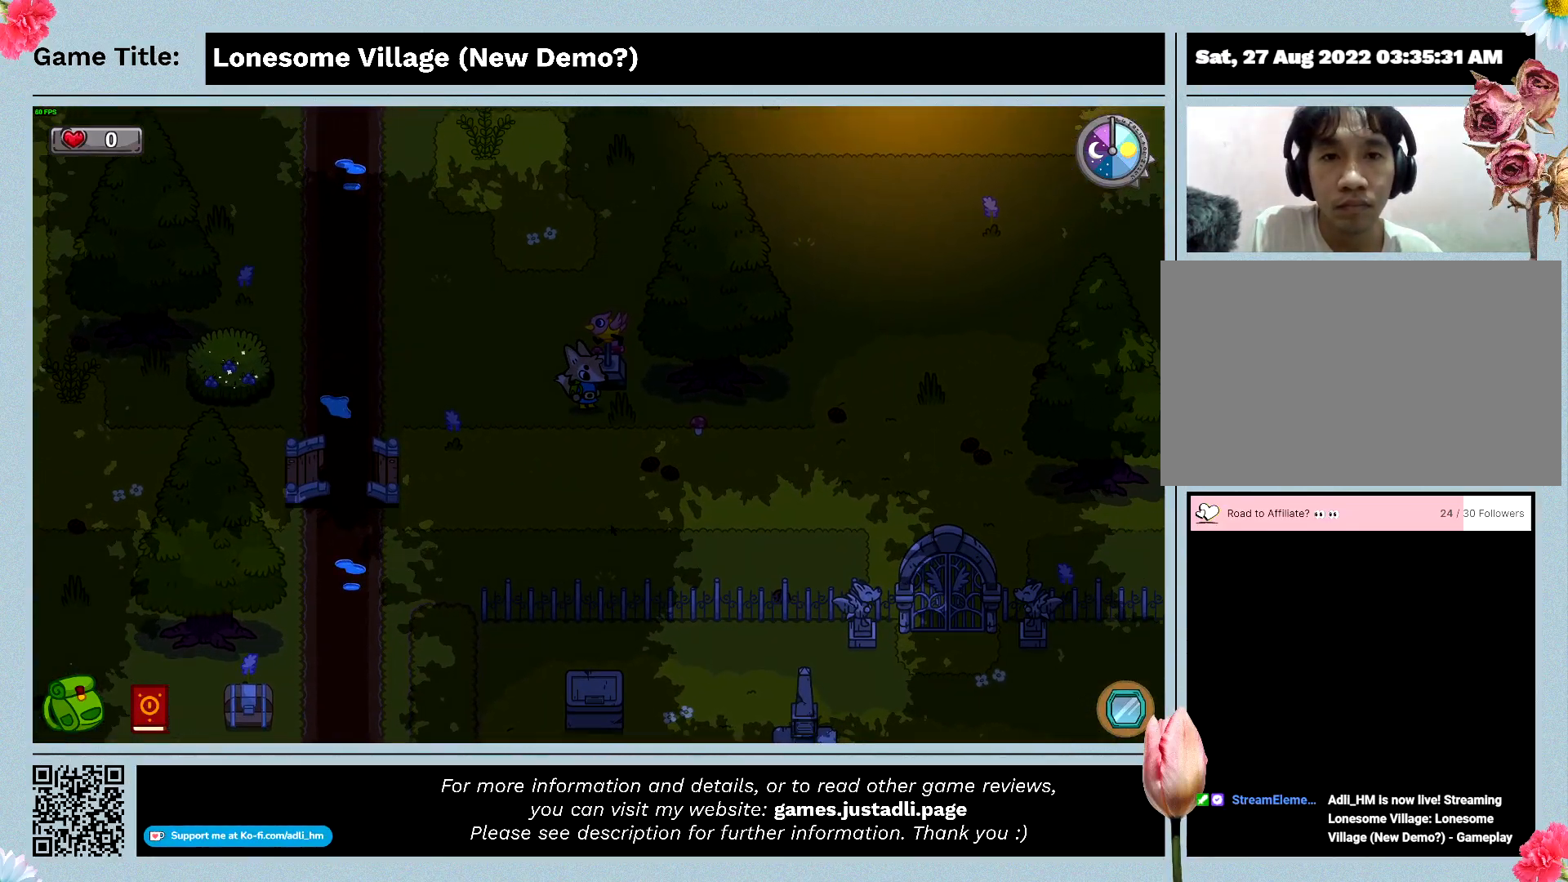
{"keys": [], "events": [[33, "d", "up"], [433, "space", "up"]]}
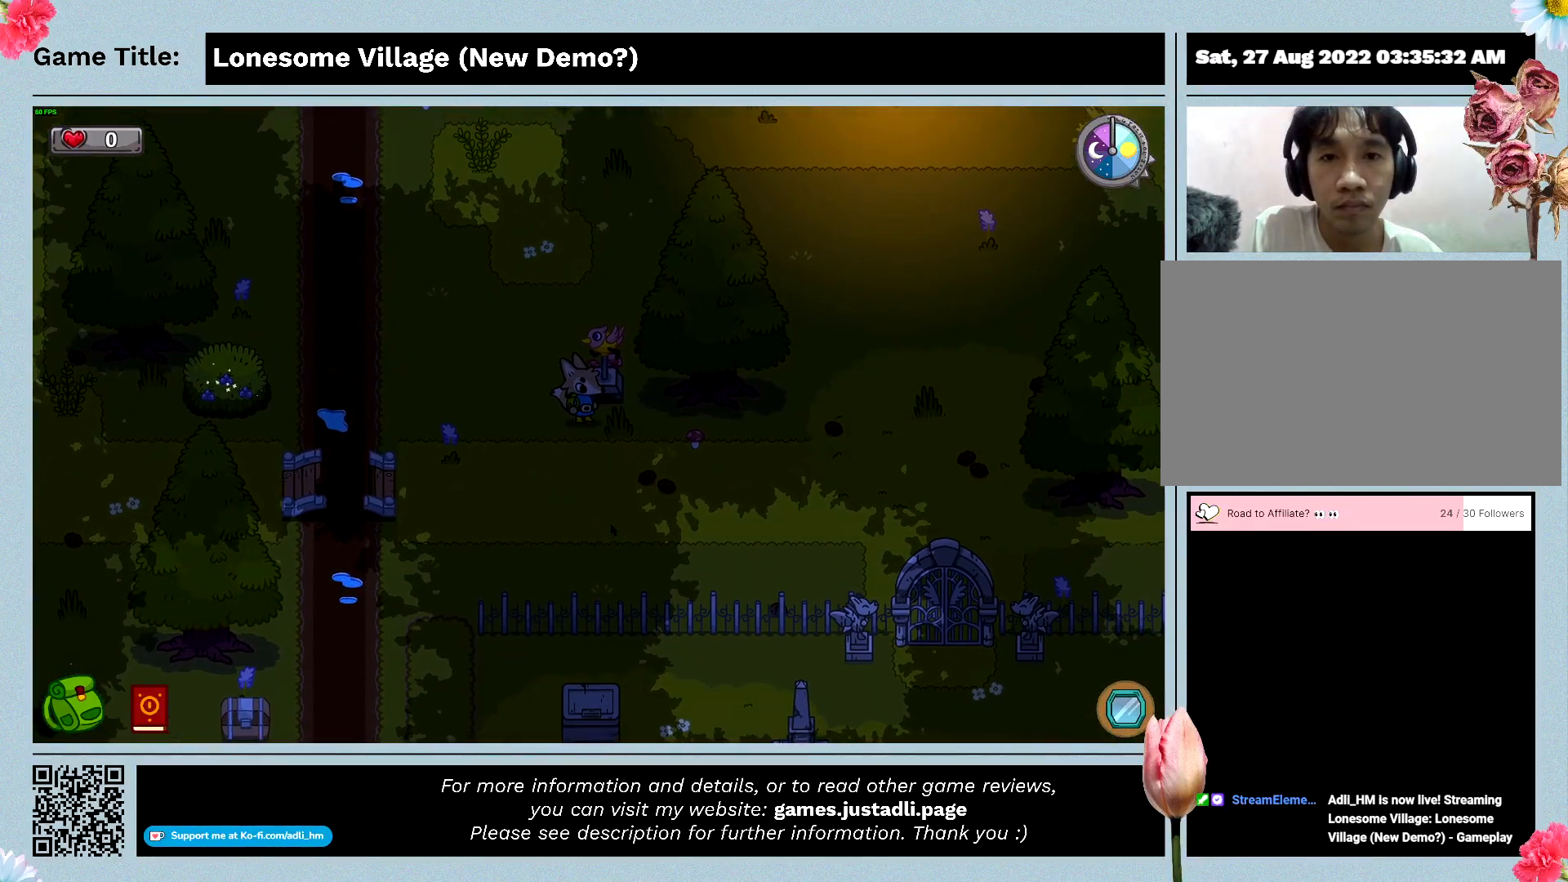
{"keys": ["a", "w"], "events": [[233, "a", "down"], [400, "w", "down"]]}
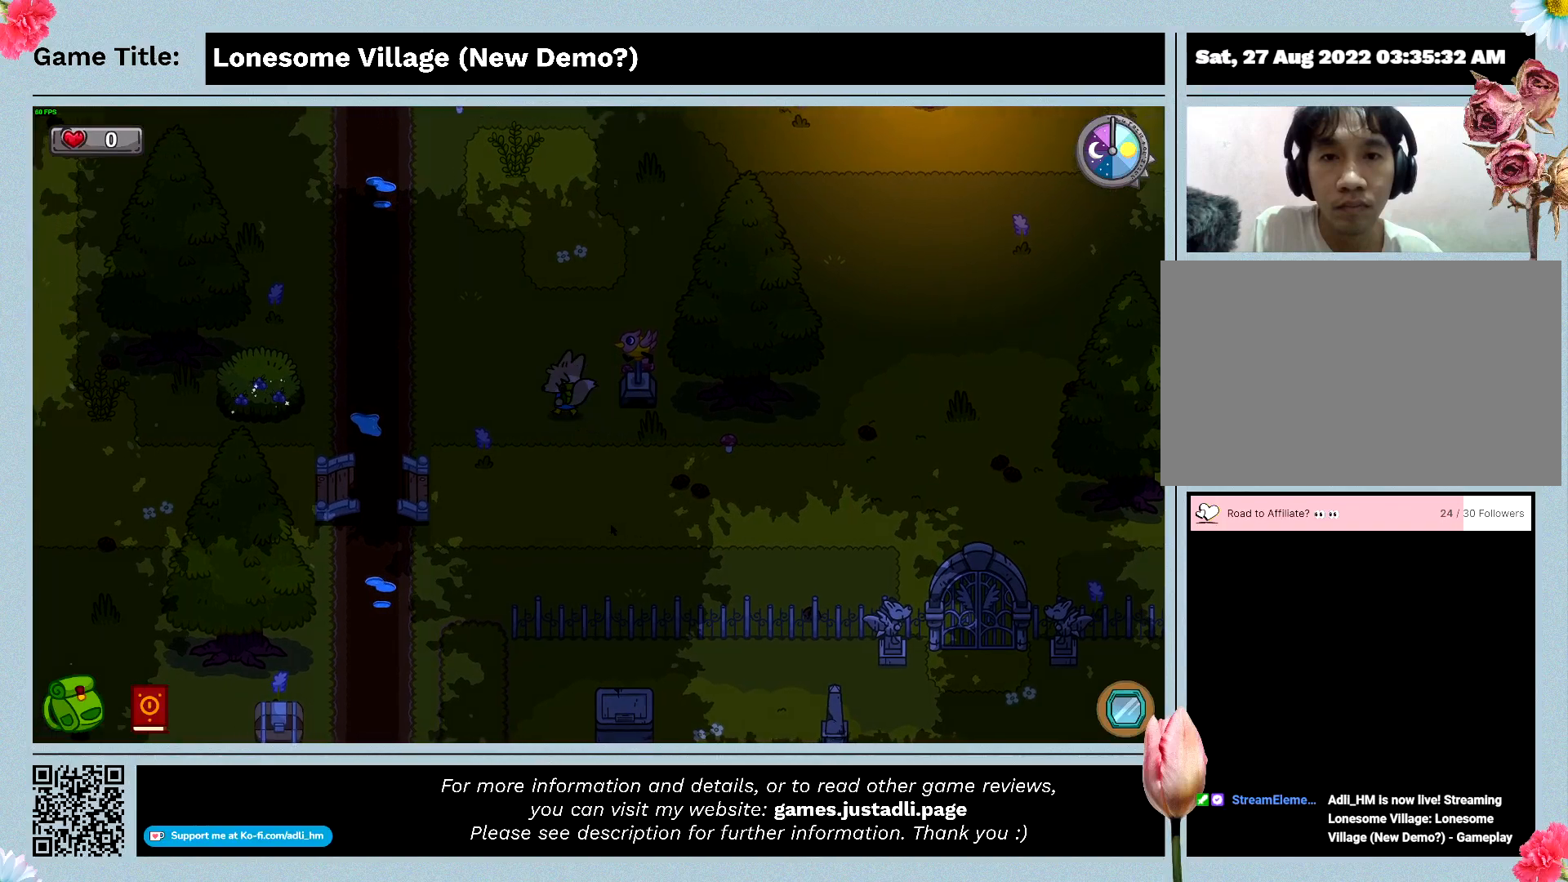
{"keys": ["w"], "events": [[367, "a", "up"]]}
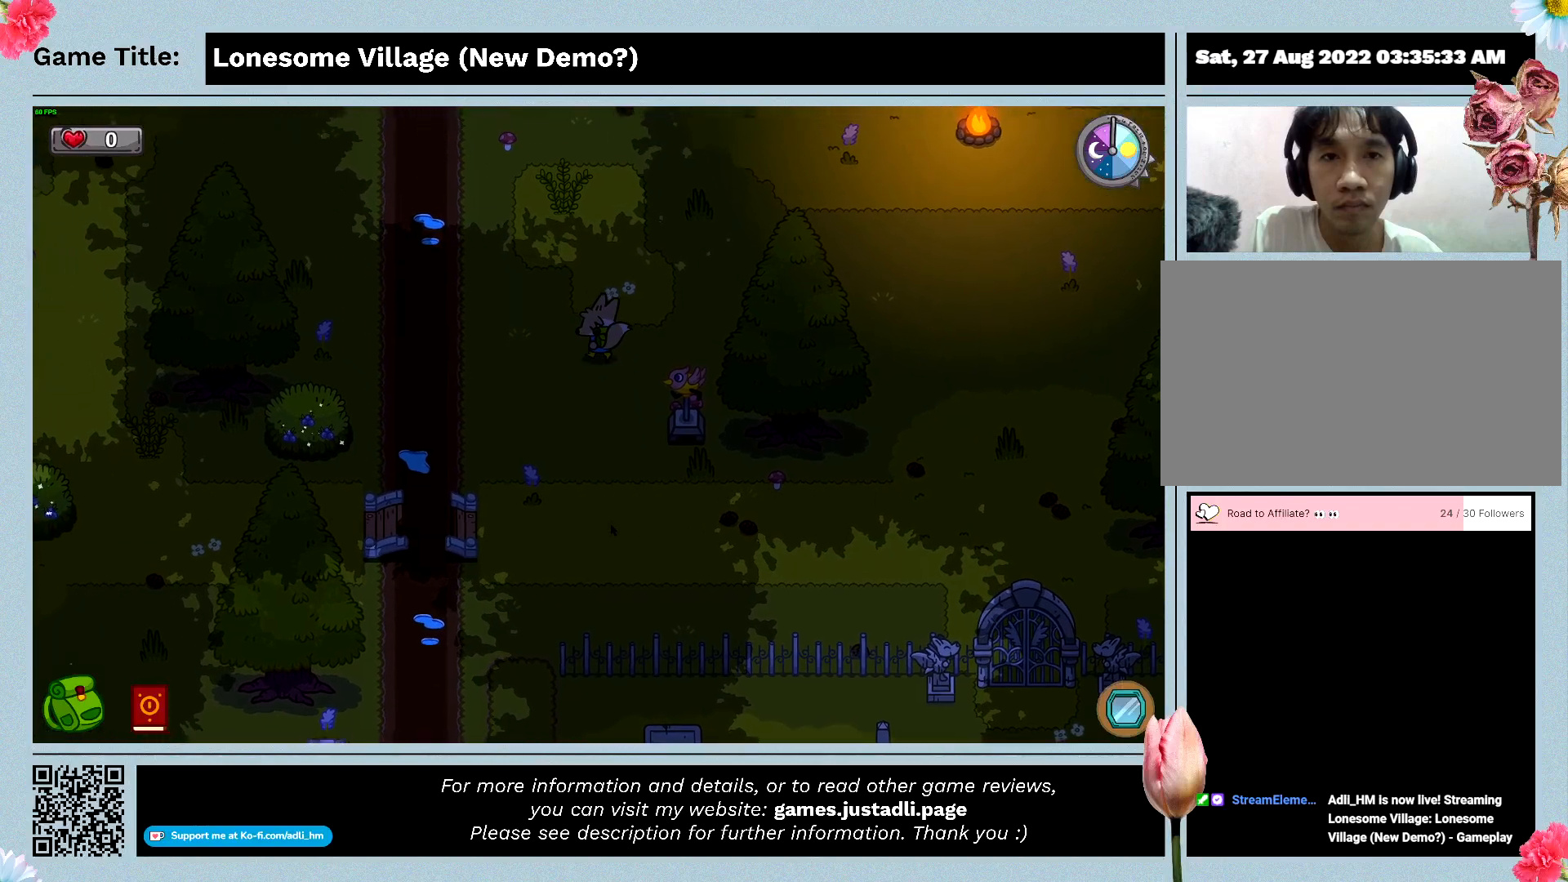
{"keys": ["w"], "events": []}
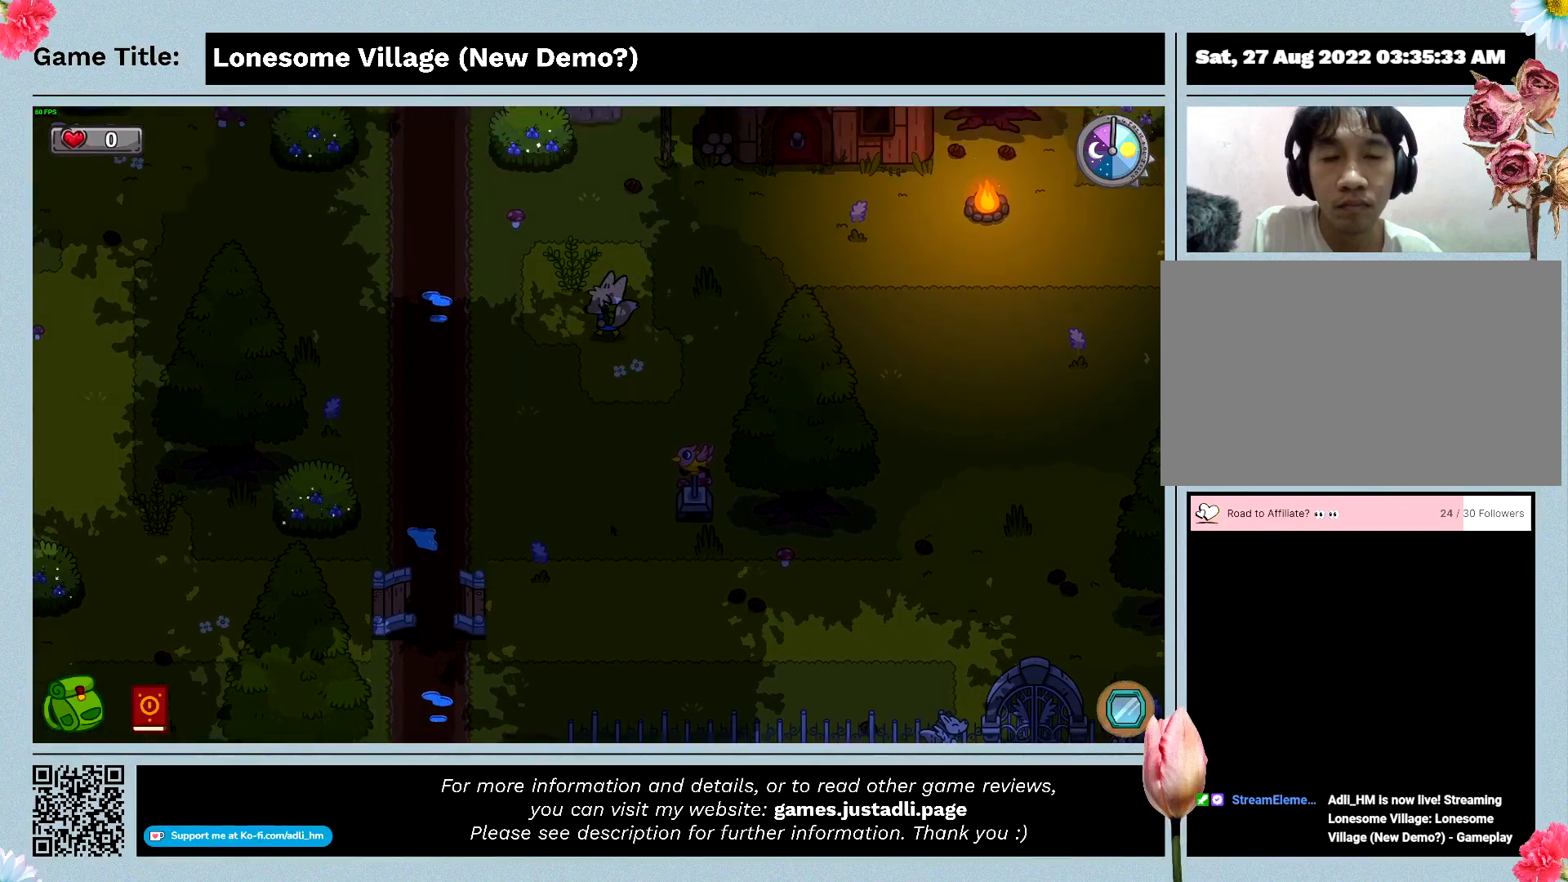
{"keys": ["a", "w"], "events": [[433, "a", "down"]]}
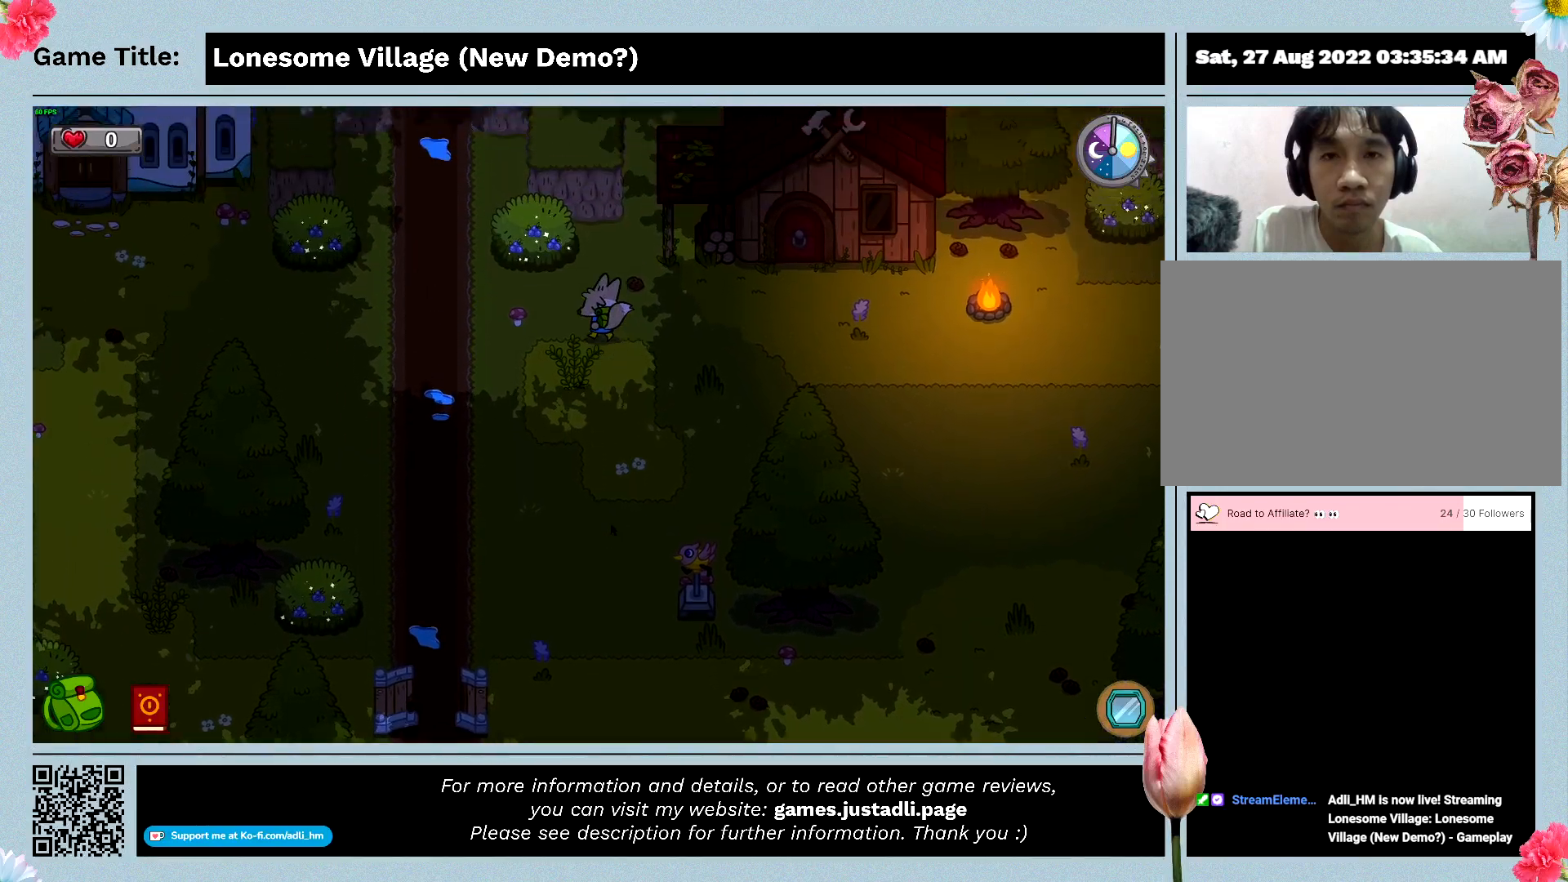
{"keys": ["w"], "events": [[467, "a", "up"]]}
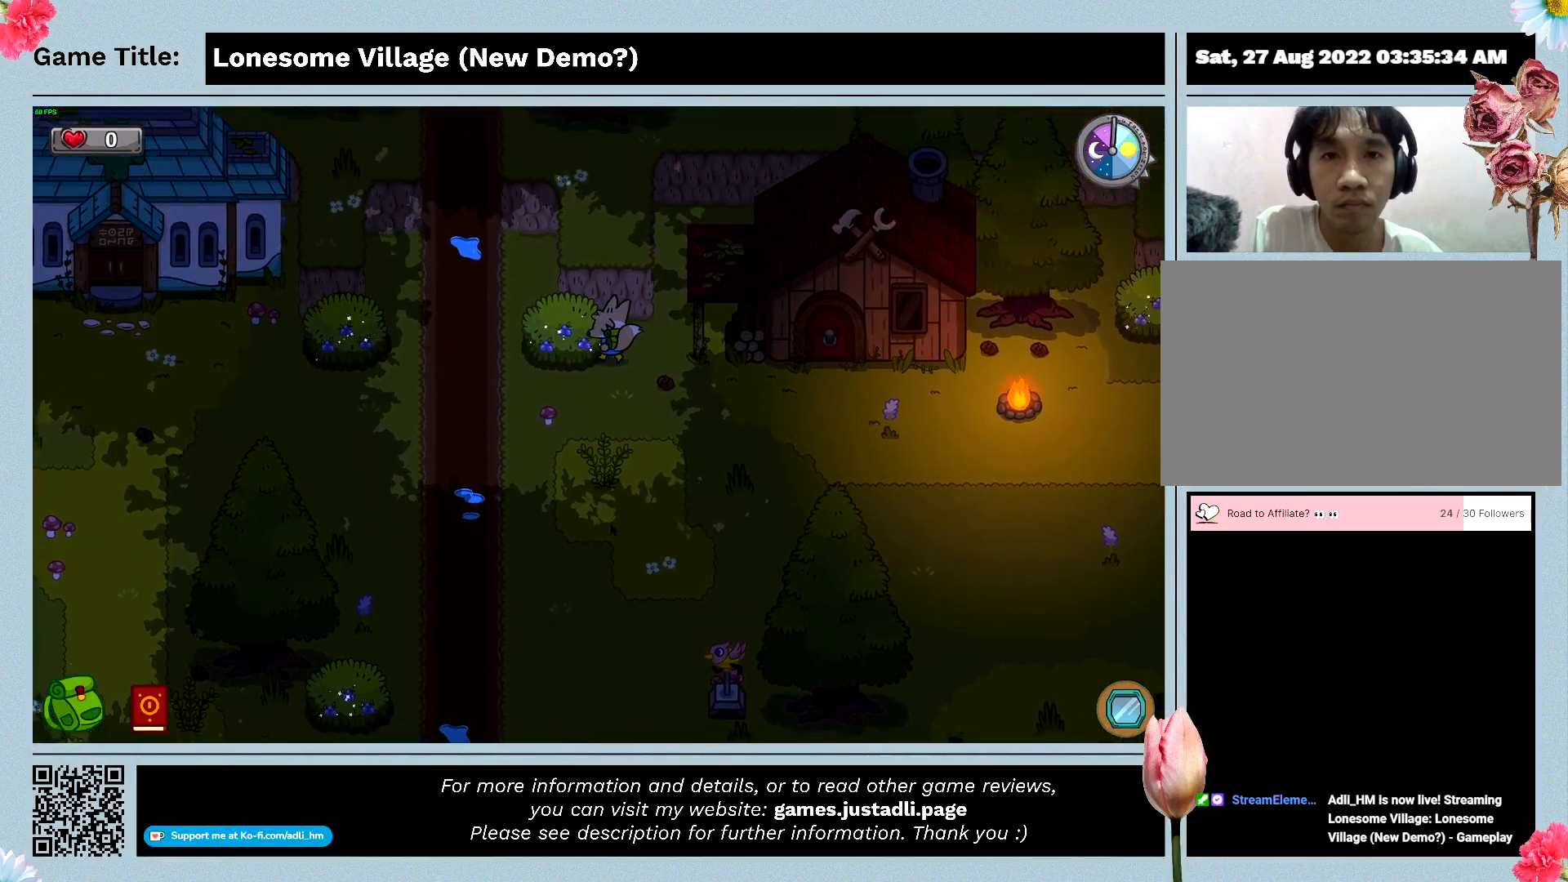
{"keys": [], "events": [[100, "space", "down"], [467, "space", "up"], [467, "w", "up"]]}
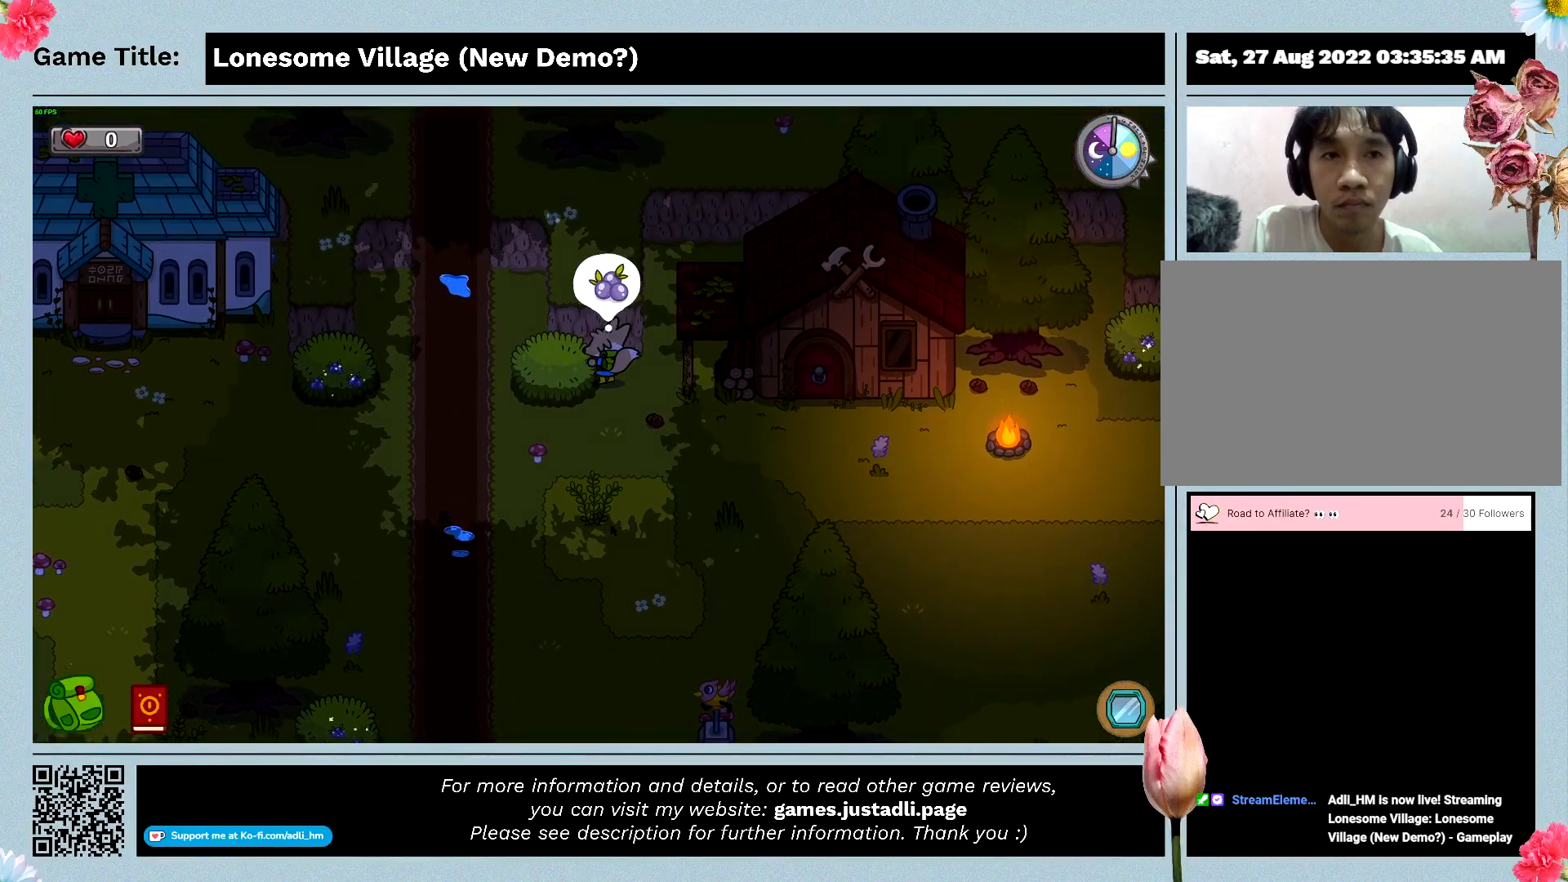
{"keys": ["d"], "events": [[333, "d", "down"]]}
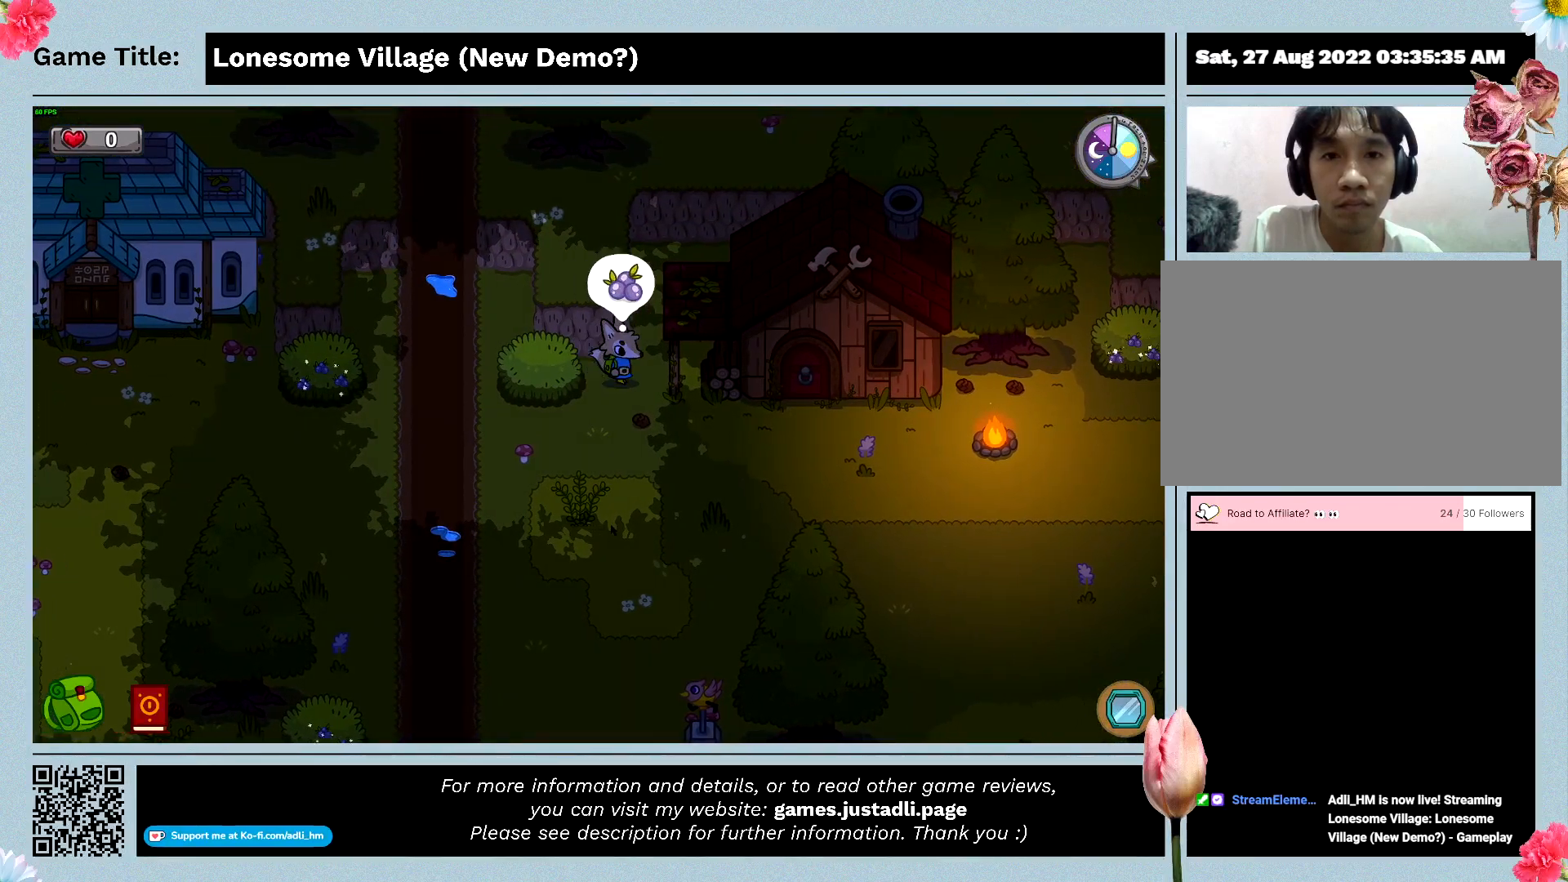
{"keys": ["d", "s"], "events": [[33, "s", "down"]]}
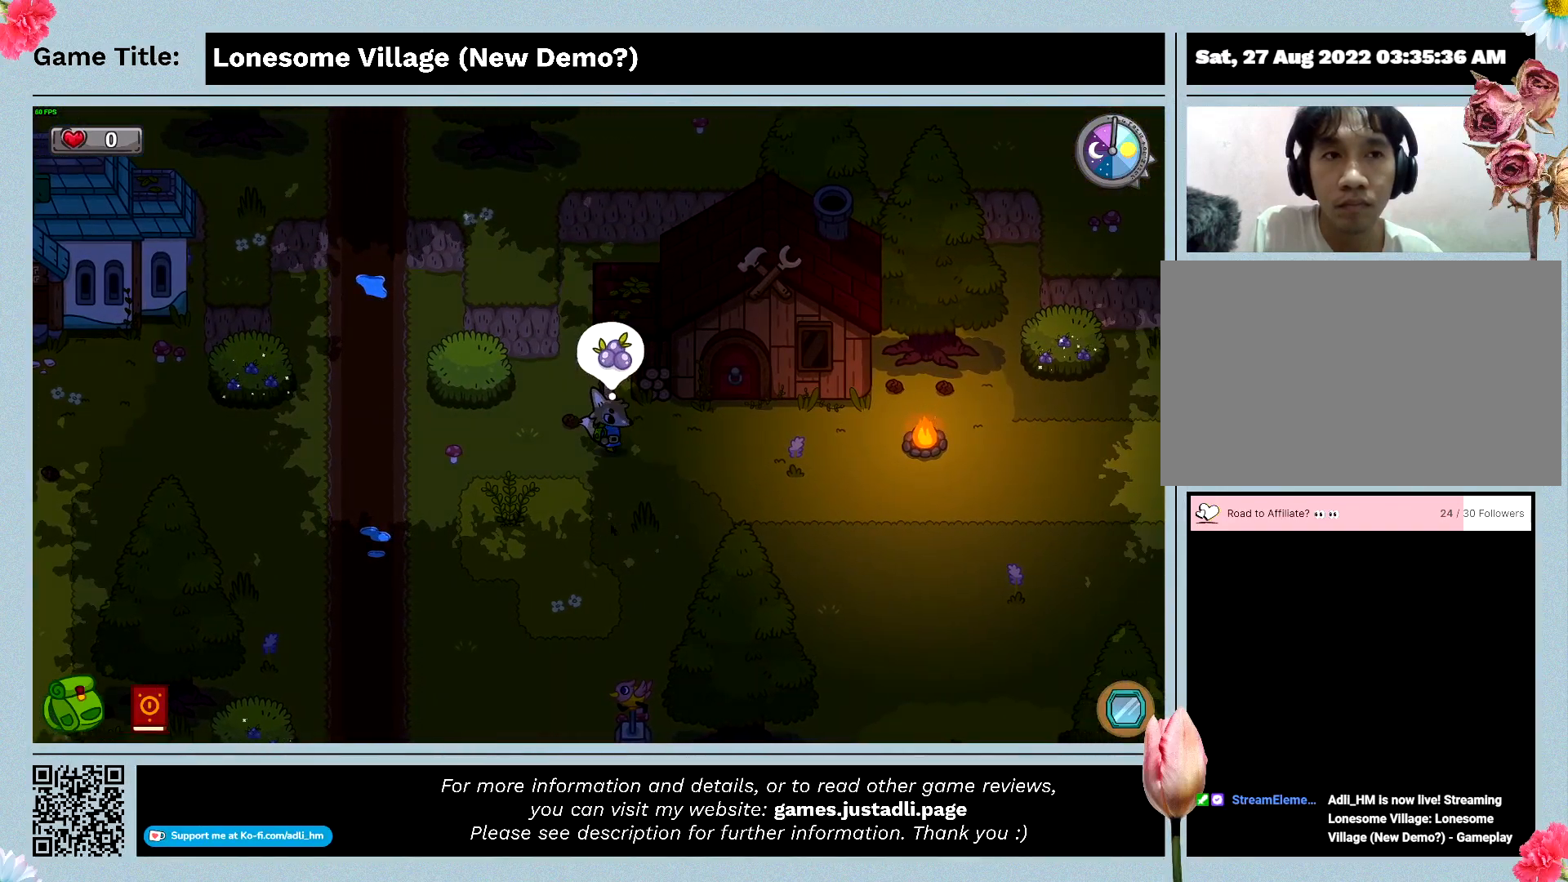
{"keys": ["s"], "events": [[33, "a", "down"], [100, "d", "up"], [400, "a", "up"]]}
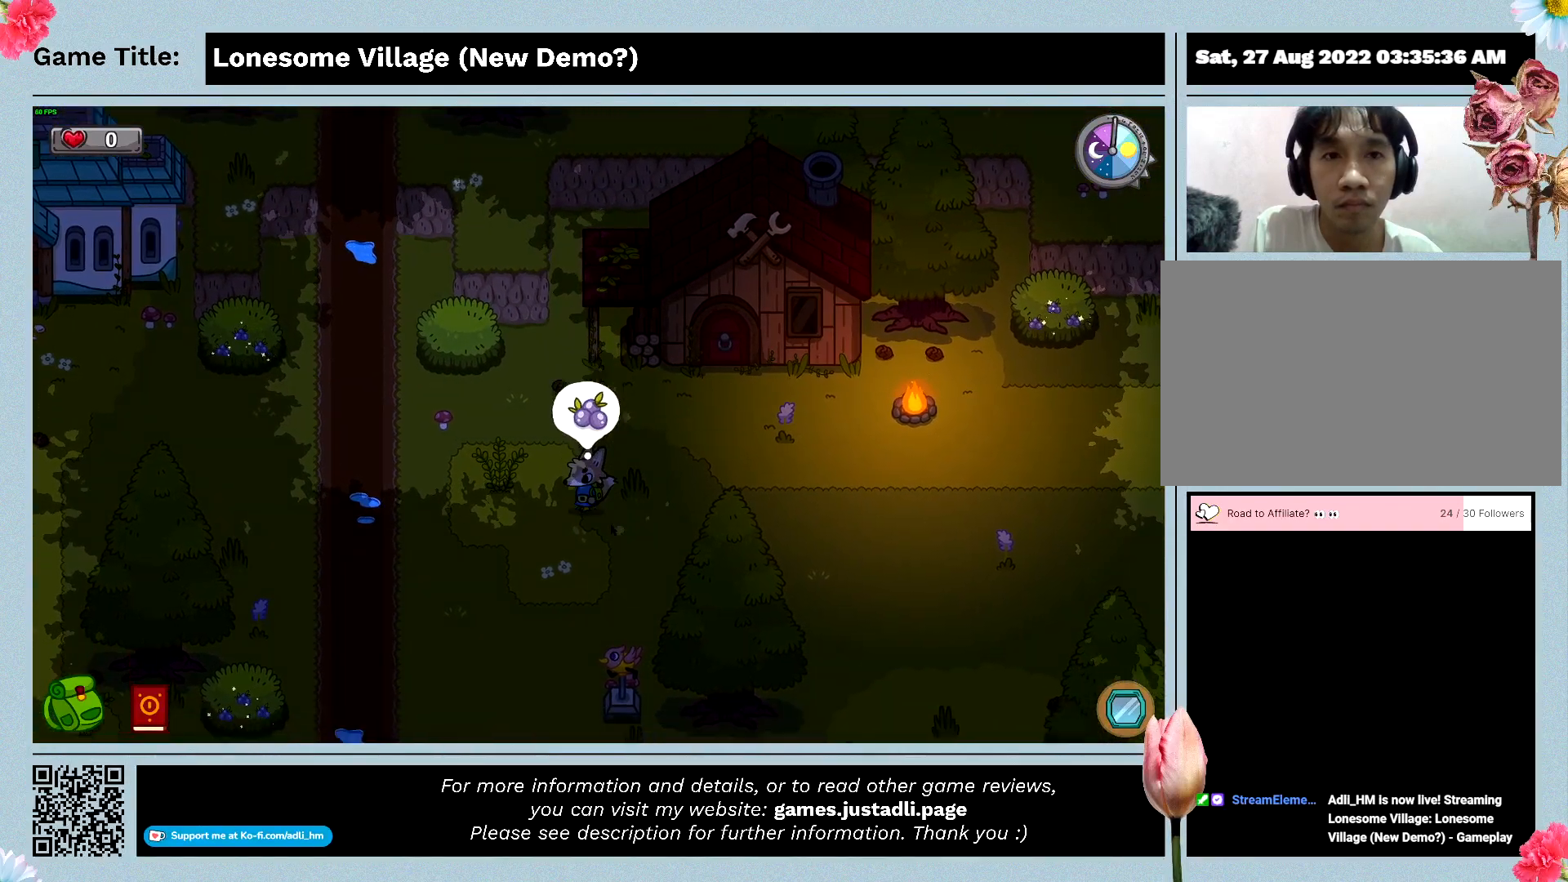
{"keys": ["d"], "events": [[33, "d", "down"], [433, "s", "up"]]}
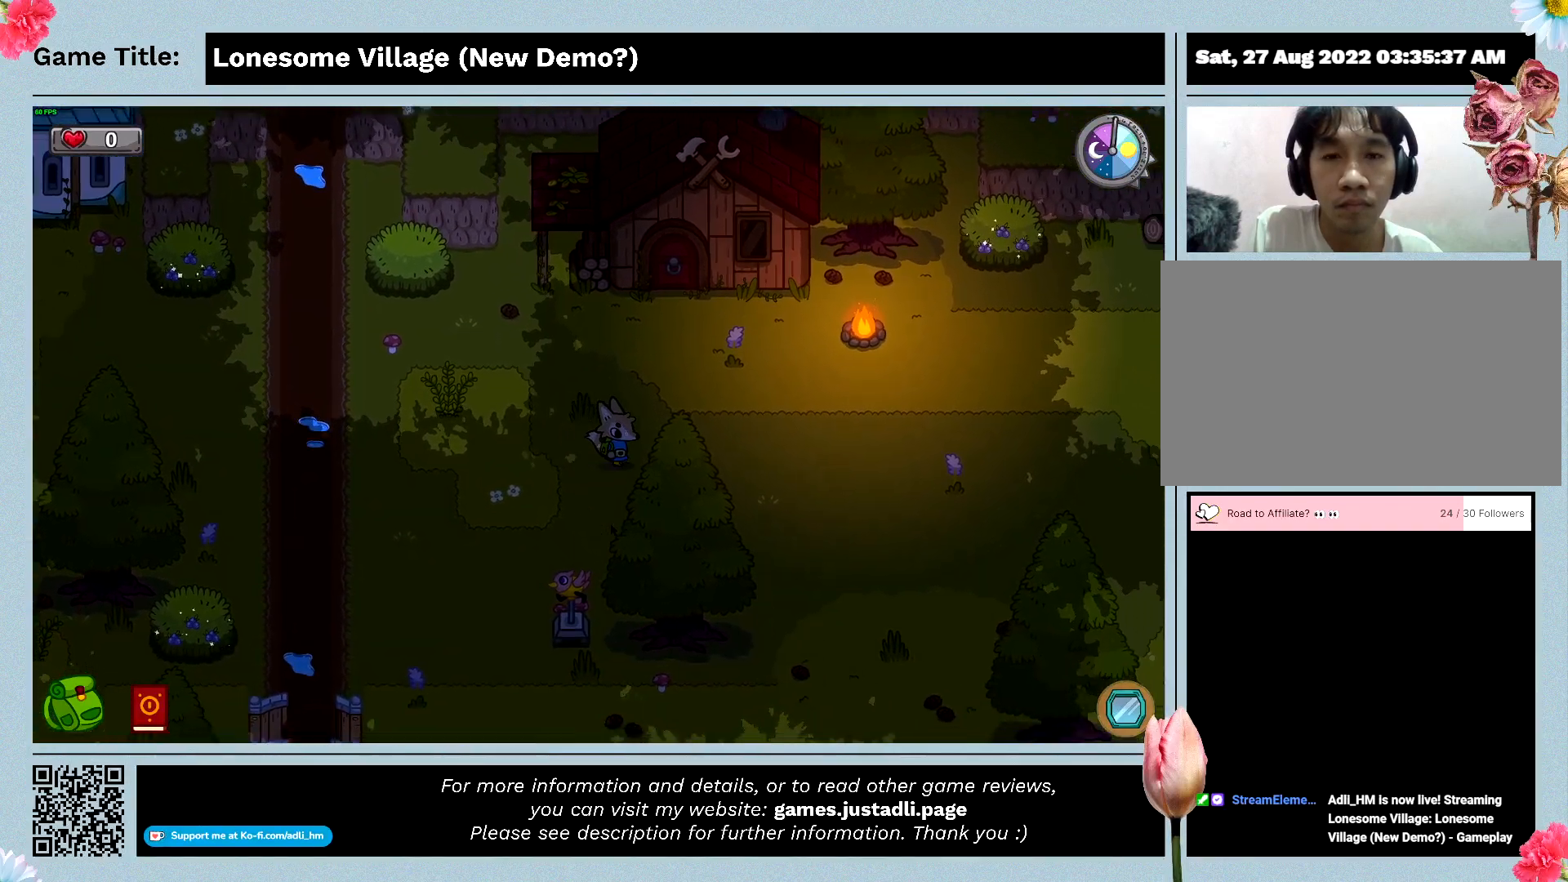
{"keys": ["d"], "events": []}
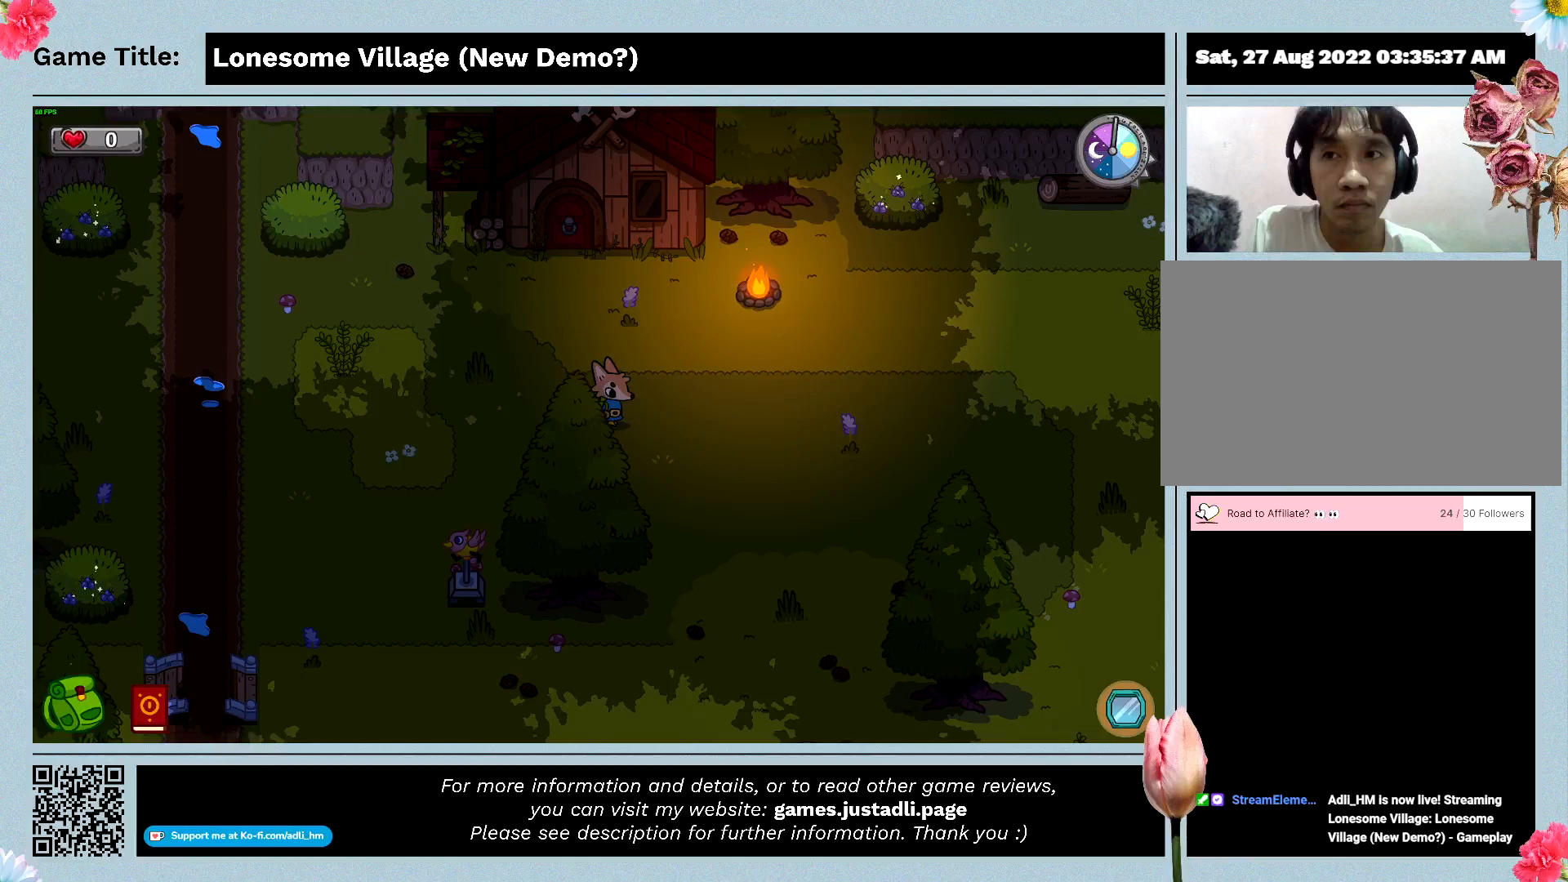
{"keys": ["d", "w"], "events": [[133, "w", "down"]]}
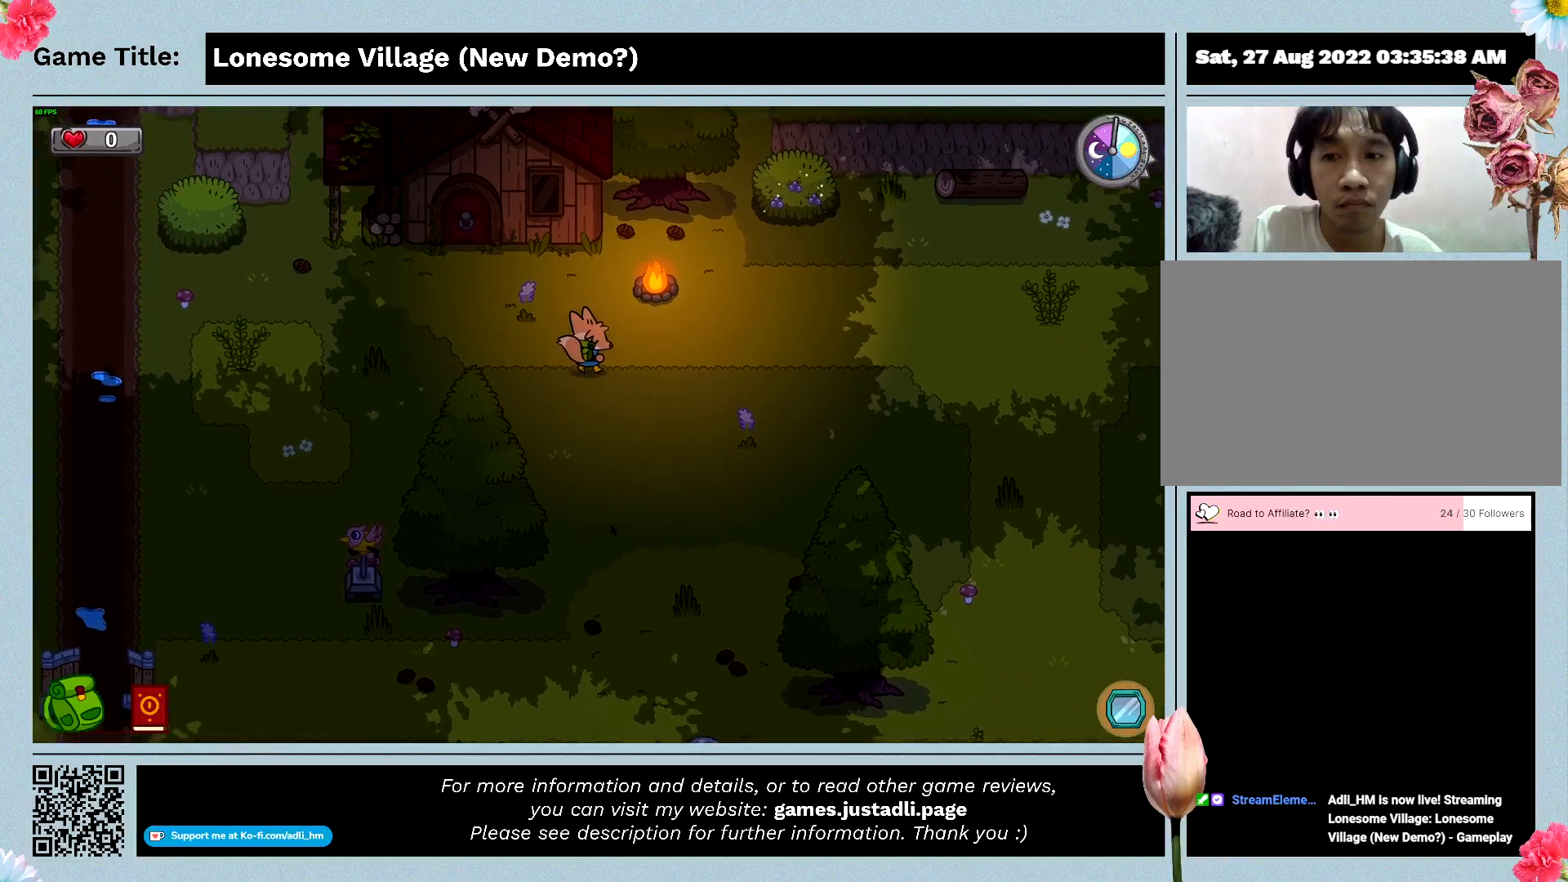
{"keys": ["d", "w"], "events": []}
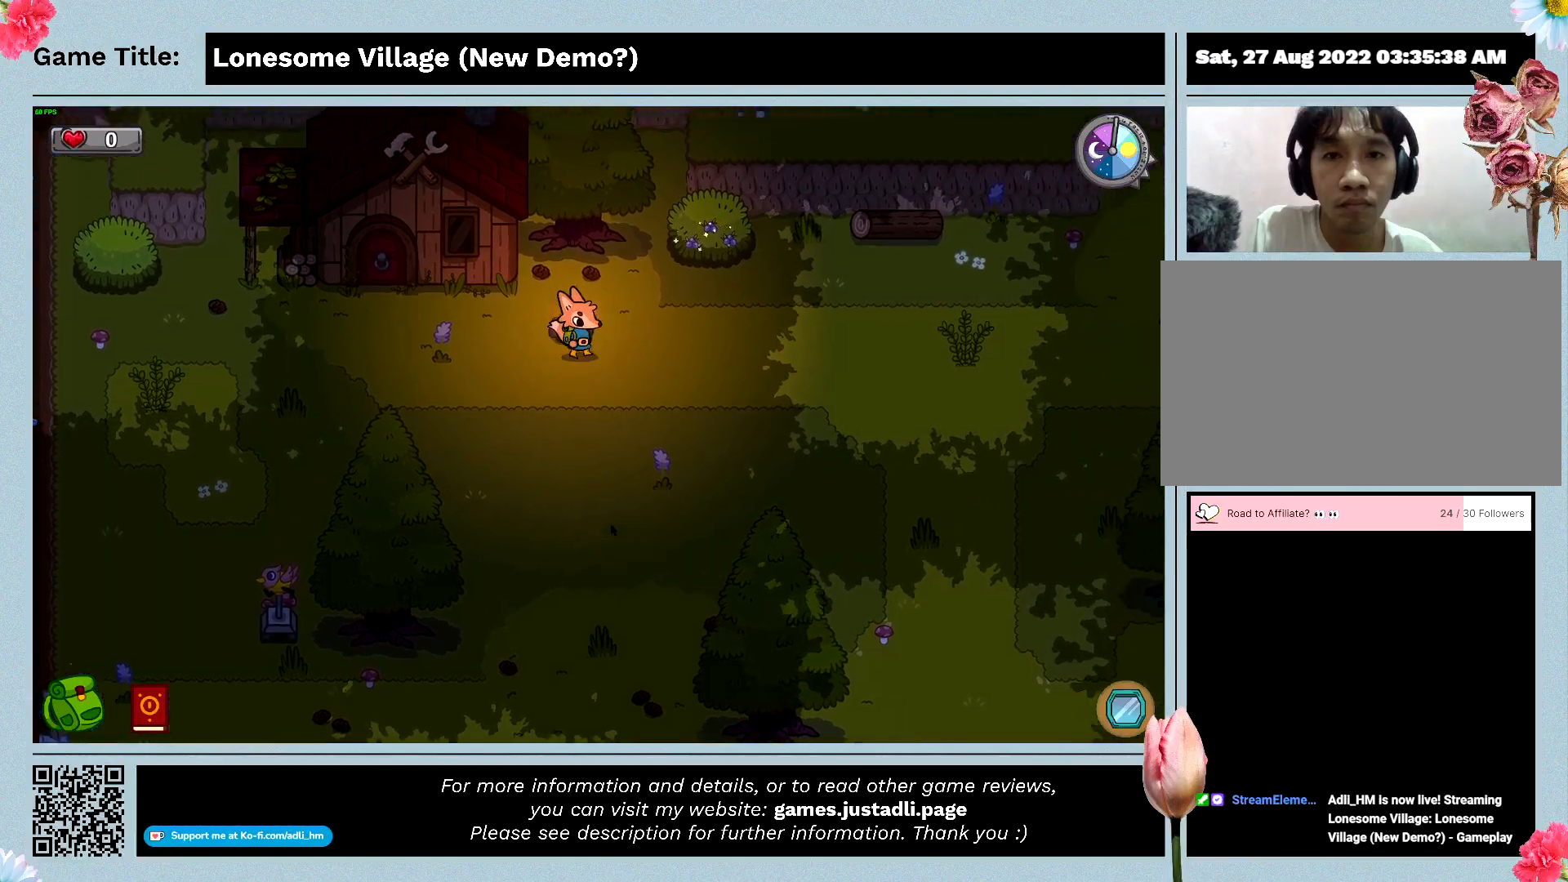
{"keys": ["d"], "events": [[167, "w", "up"]]}
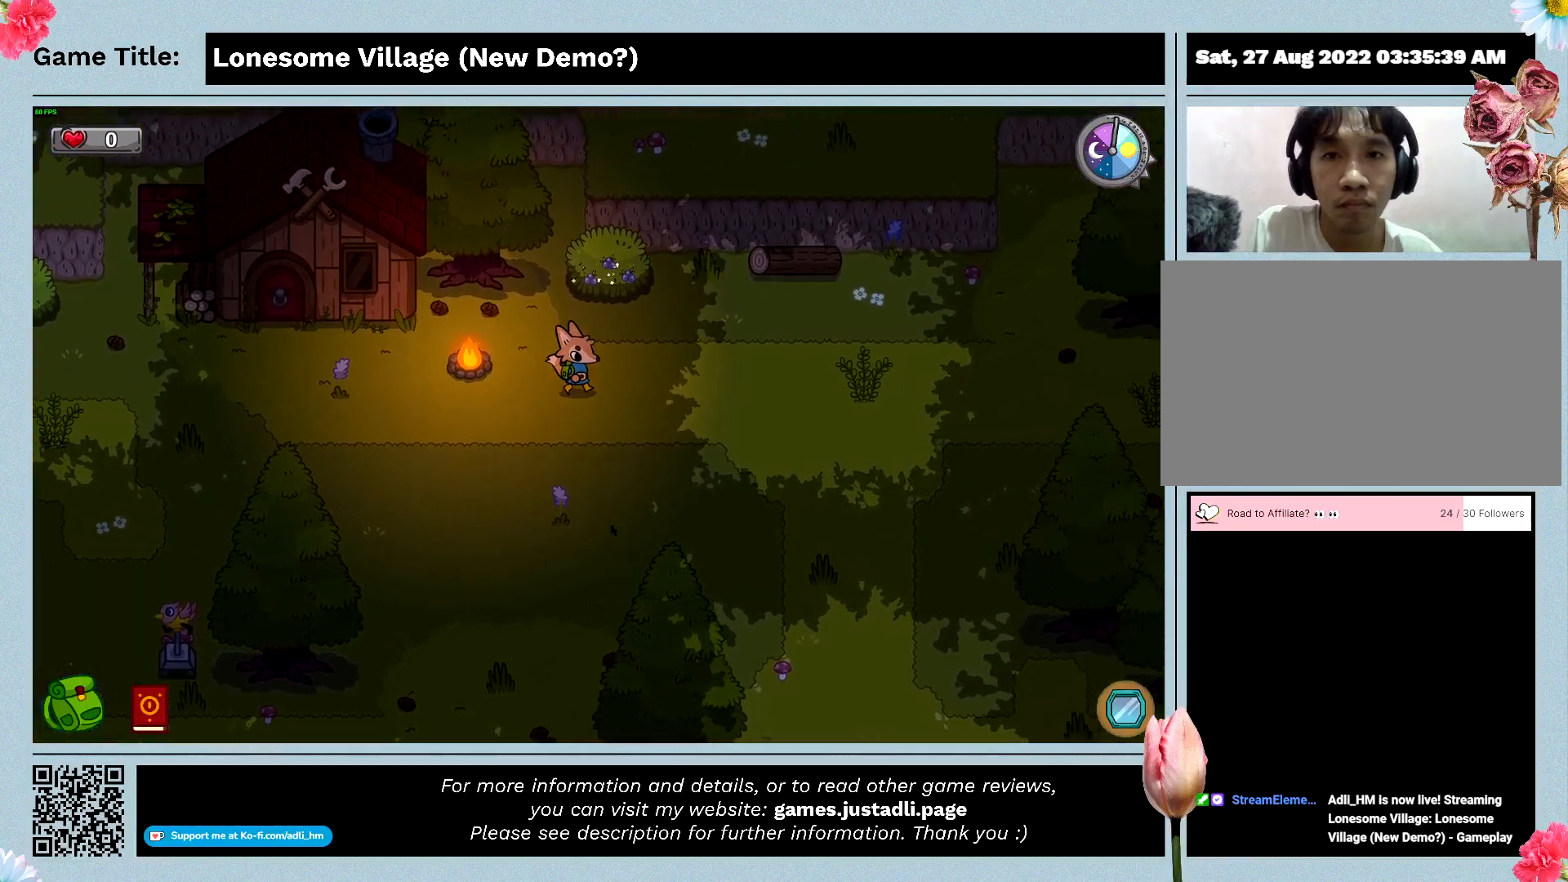
{"keys": ["d", "w"], "events": [[67, "w", "down"]]}
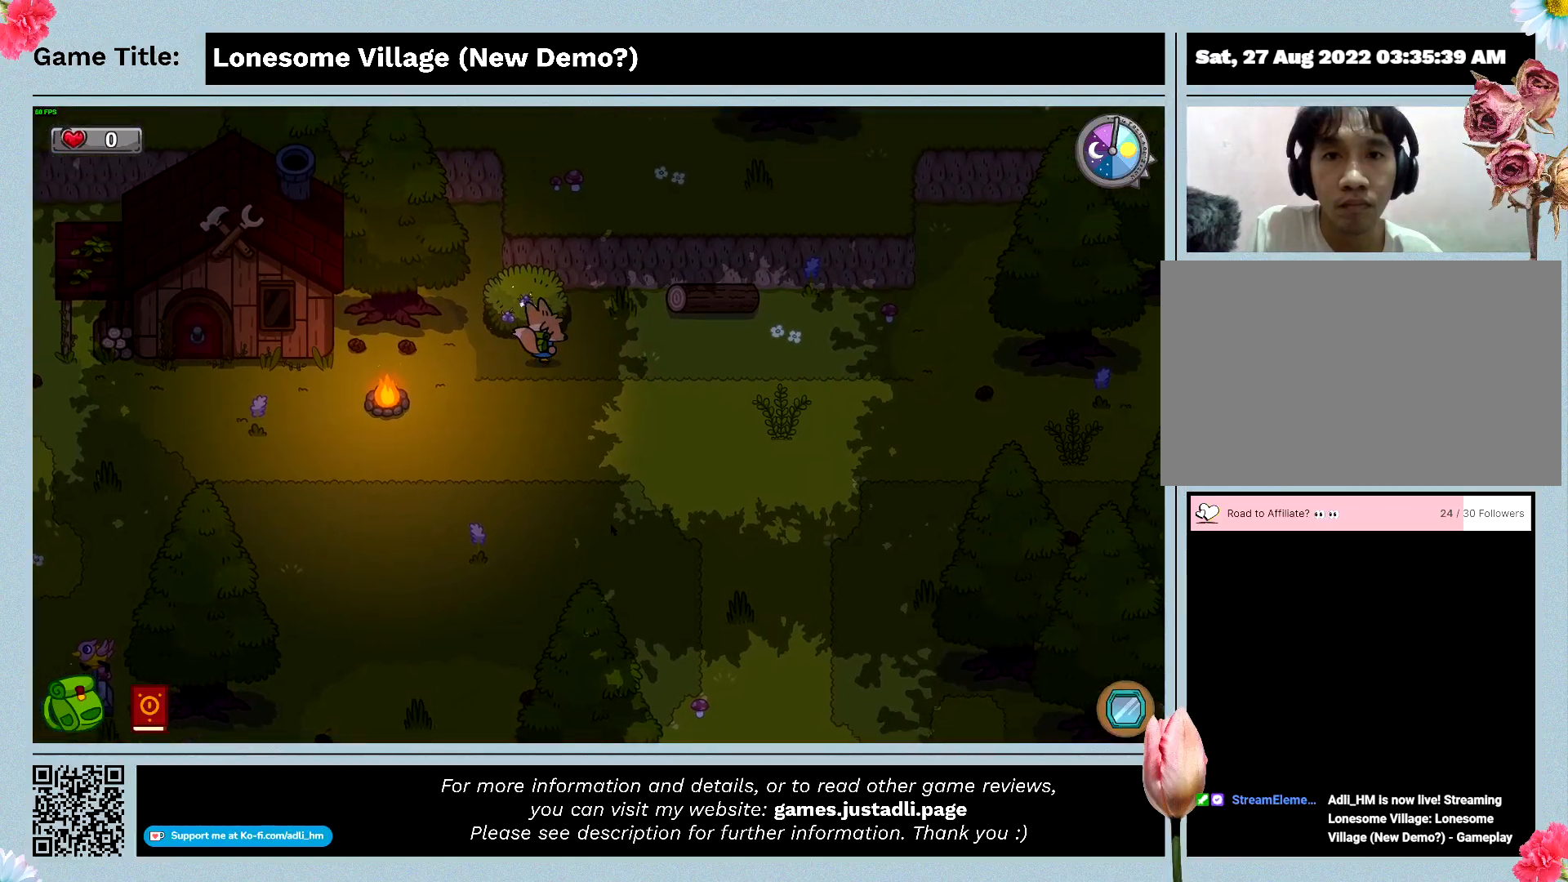
{"keys": ["d", "w"], "events": [[67, "d", "up"], [100, "space", "down"], [500, "d", "down"], [500, "space", "up"]]}
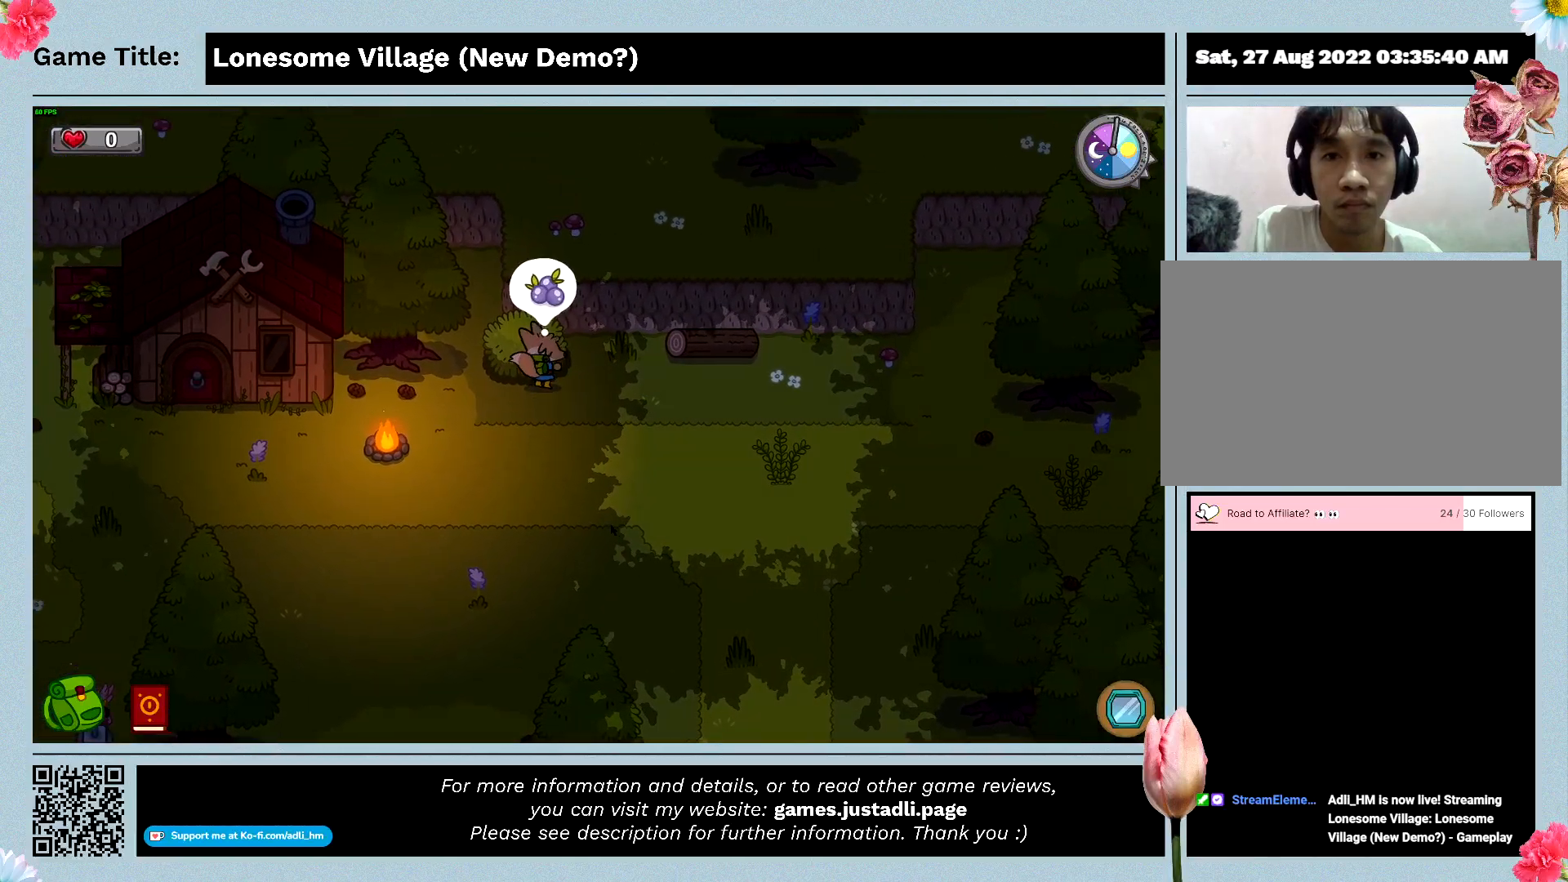
{"keys": ["d"], "events": [[33, "w", "up"]]}
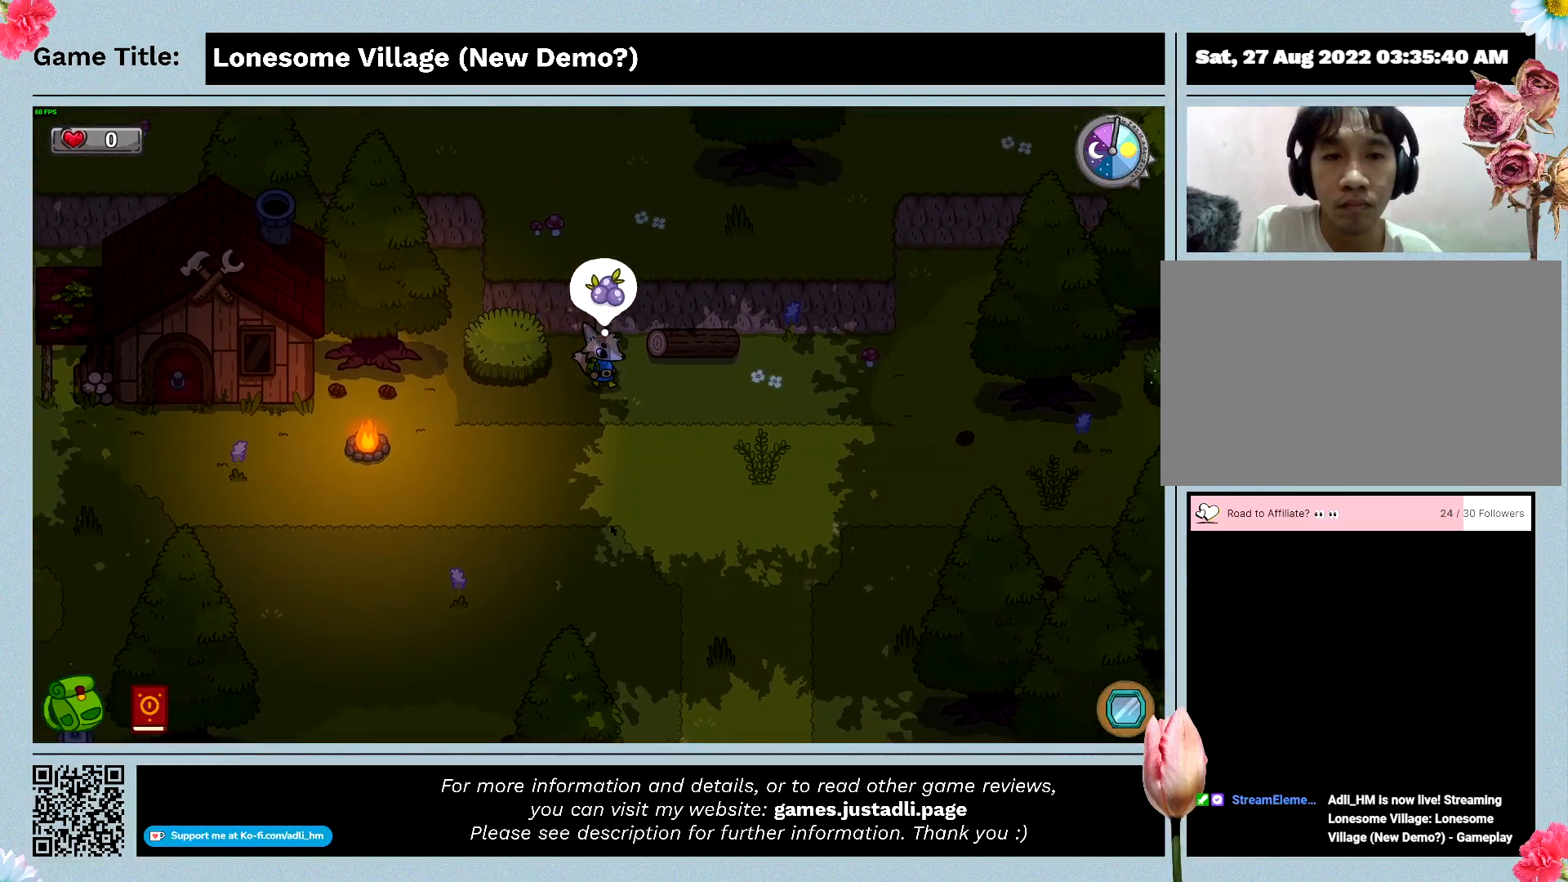
{"keys": ["d", "s"], "events": [[133, "s", "down"]]}
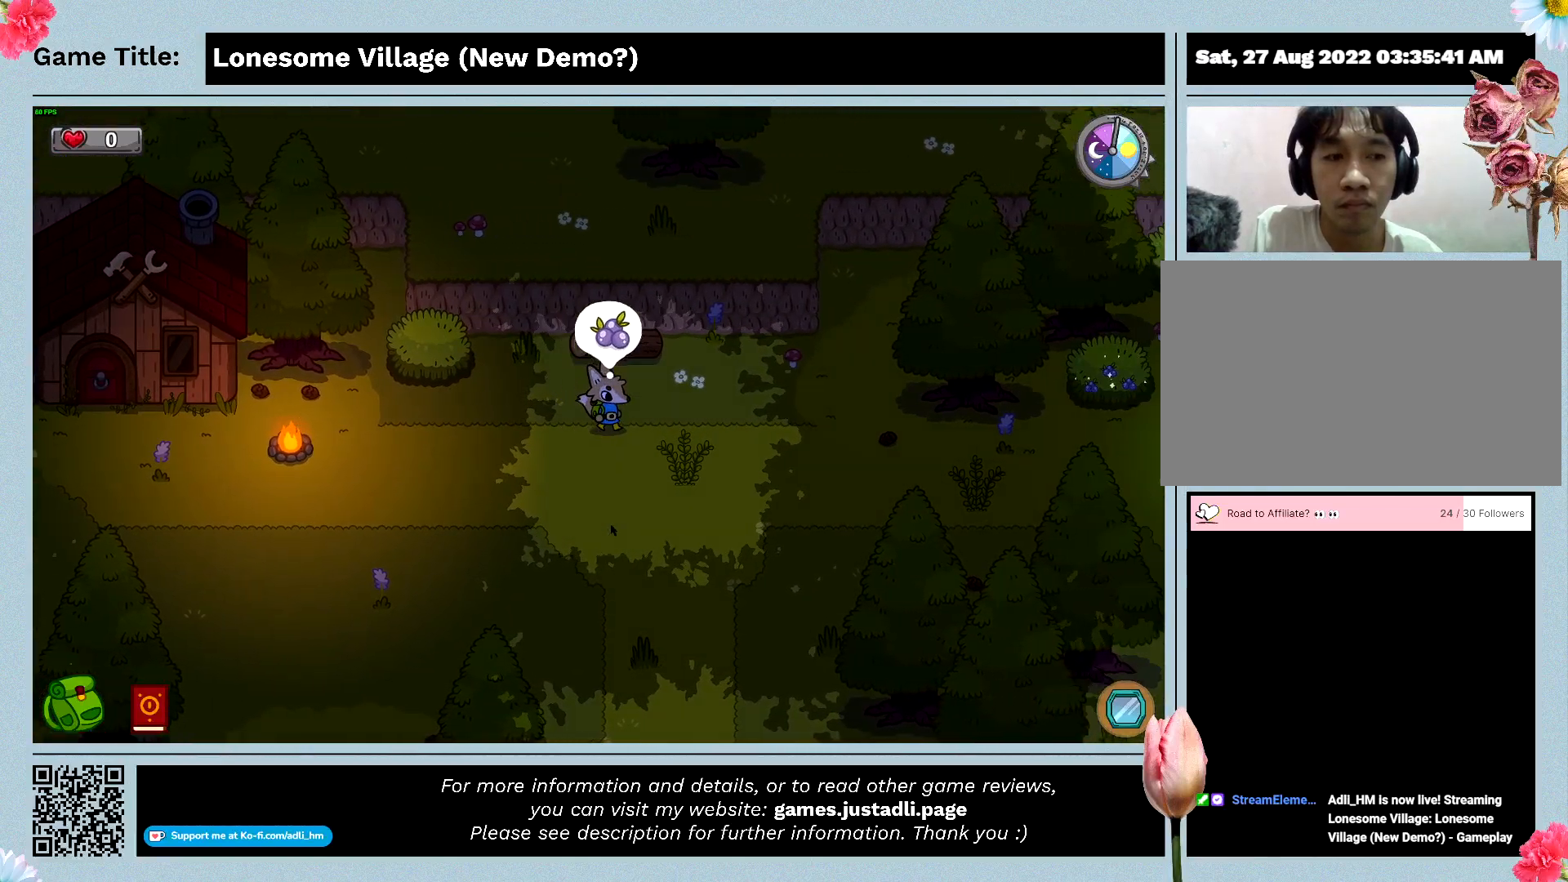
{"keys": ["d"], "events": [[167, "s", "up"]]}
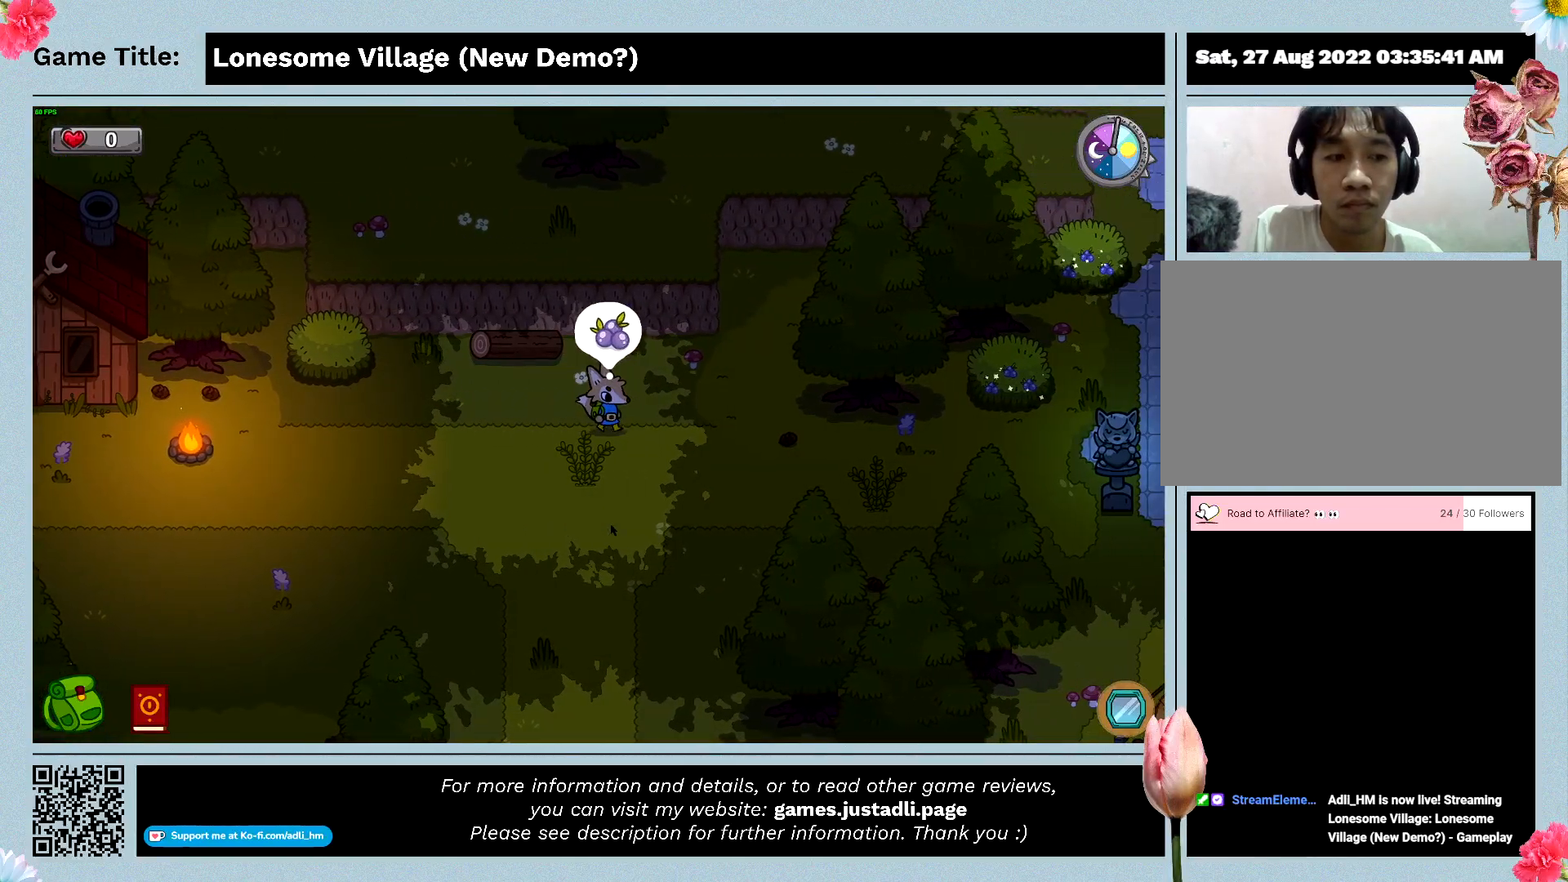
{"keys": ["d"], "events": []}
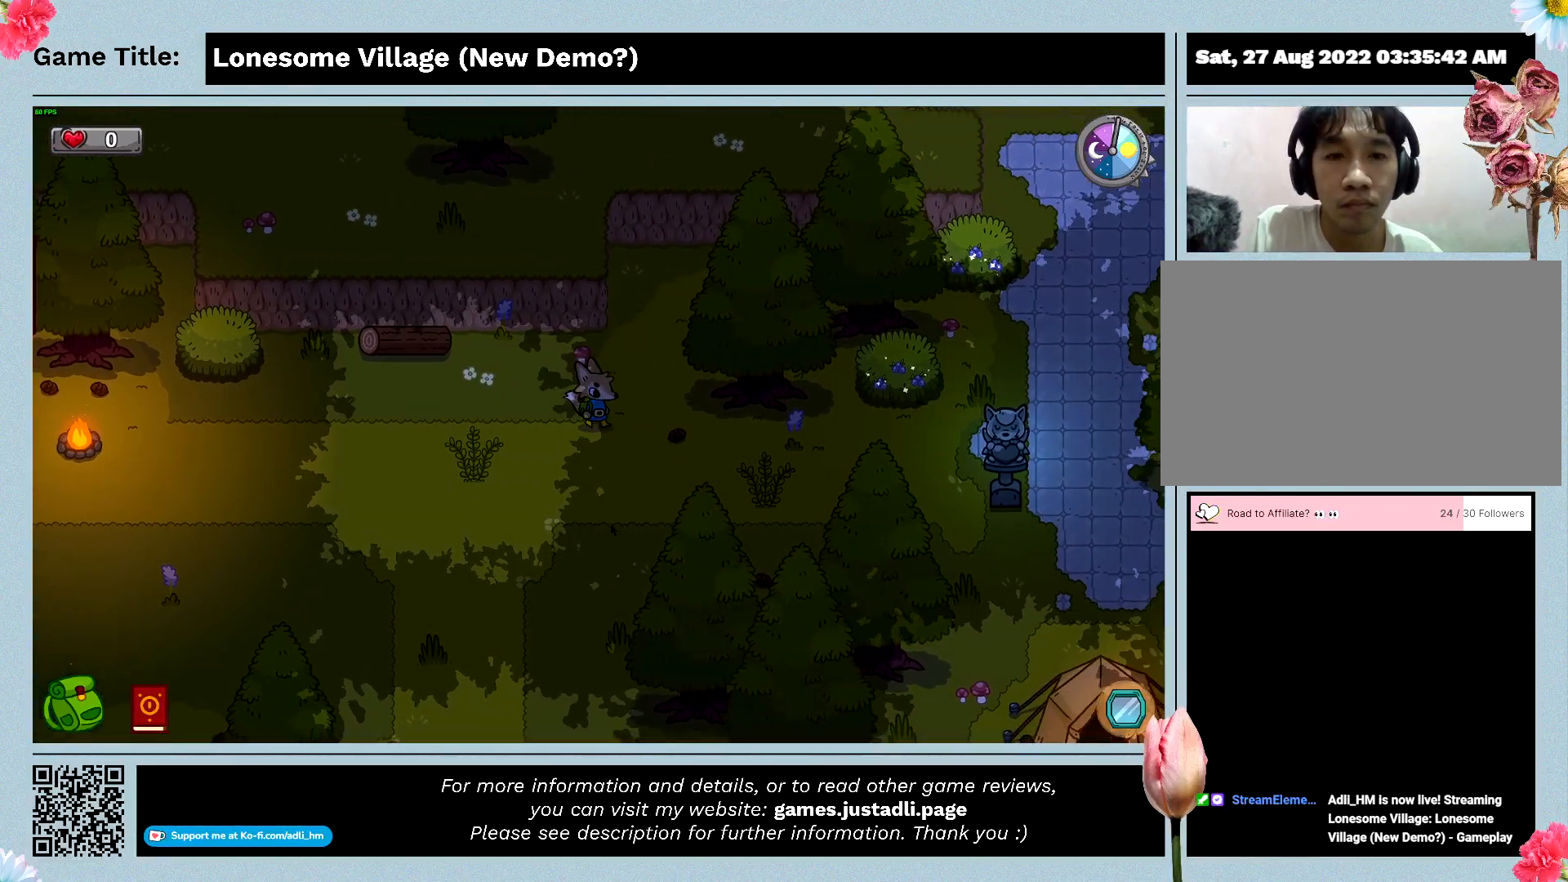
{"keys": ["d", "s"], "events": [[467, "s", "down"]]}
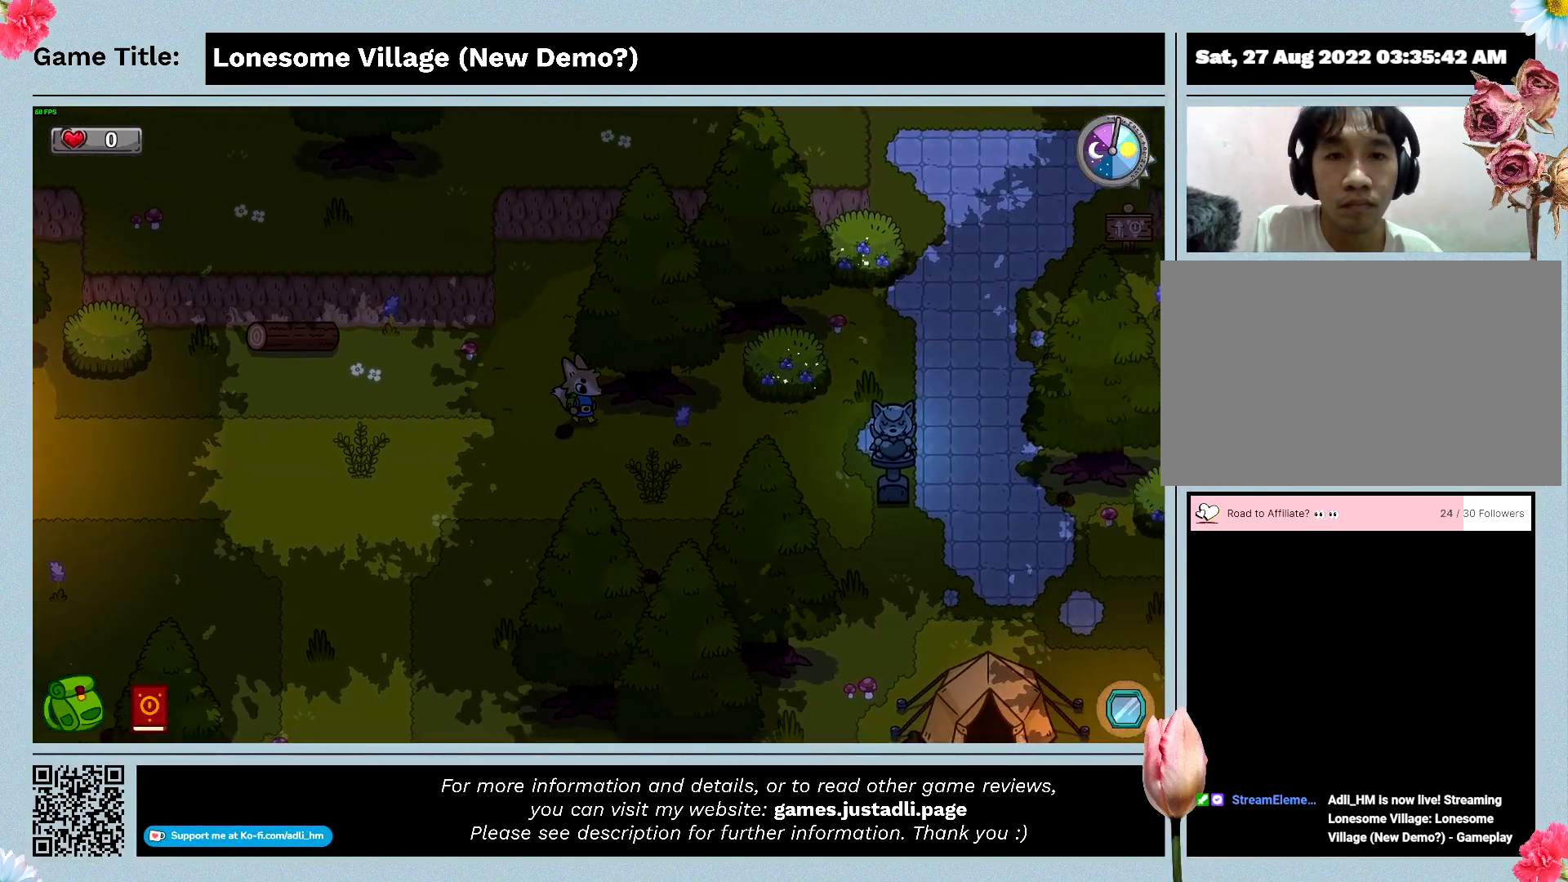
{"keys": ["d"], "events": [[467, "s", "up"]]}
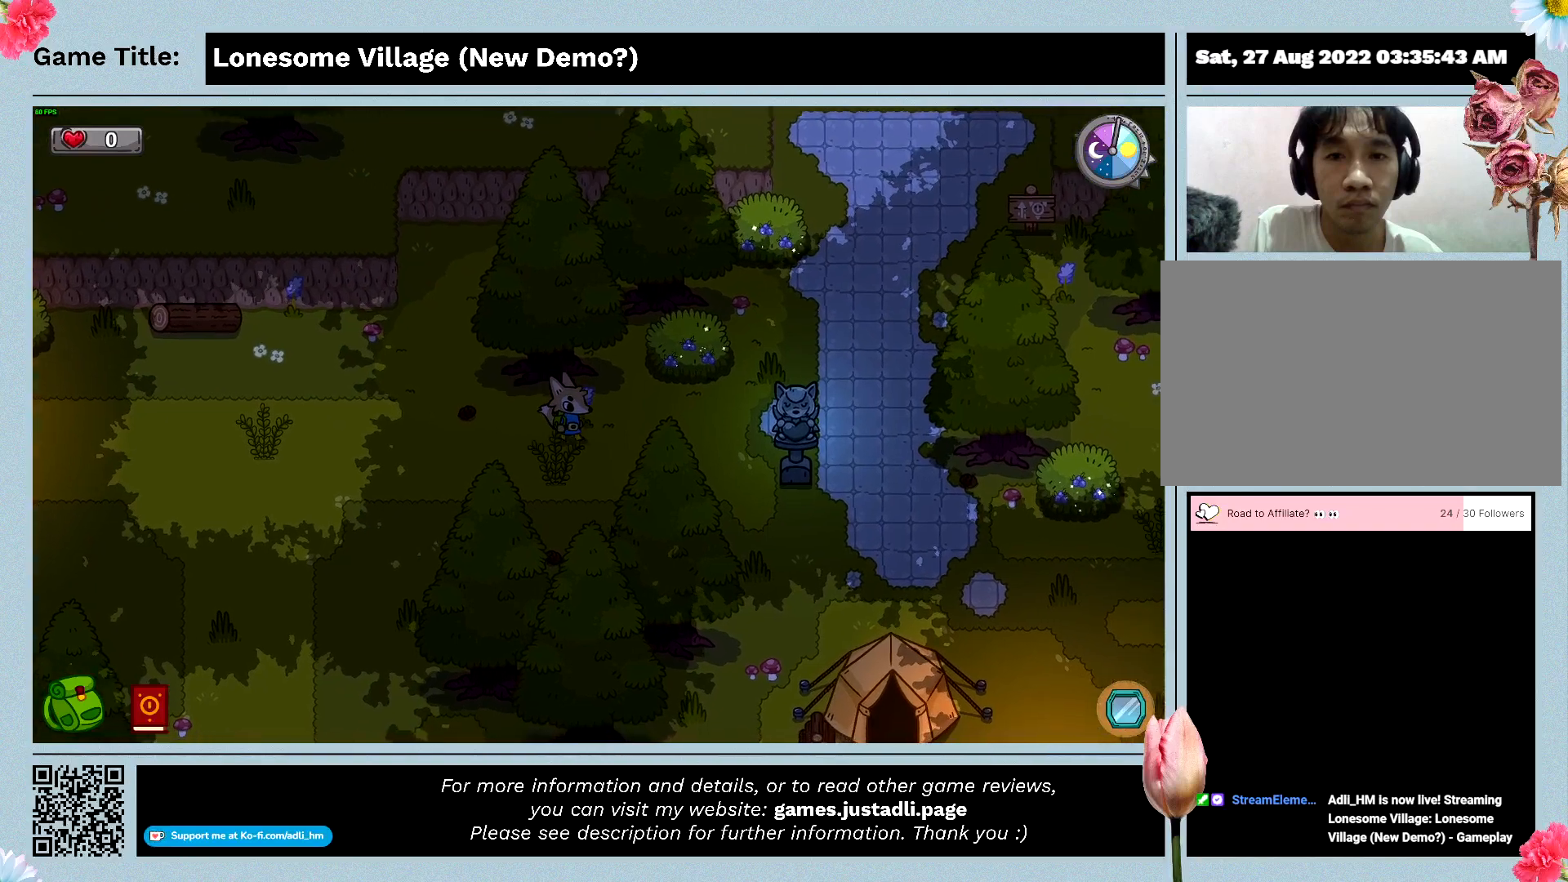
{"keys": ["d", "w"], "events": [[467, "w", "down"]]}
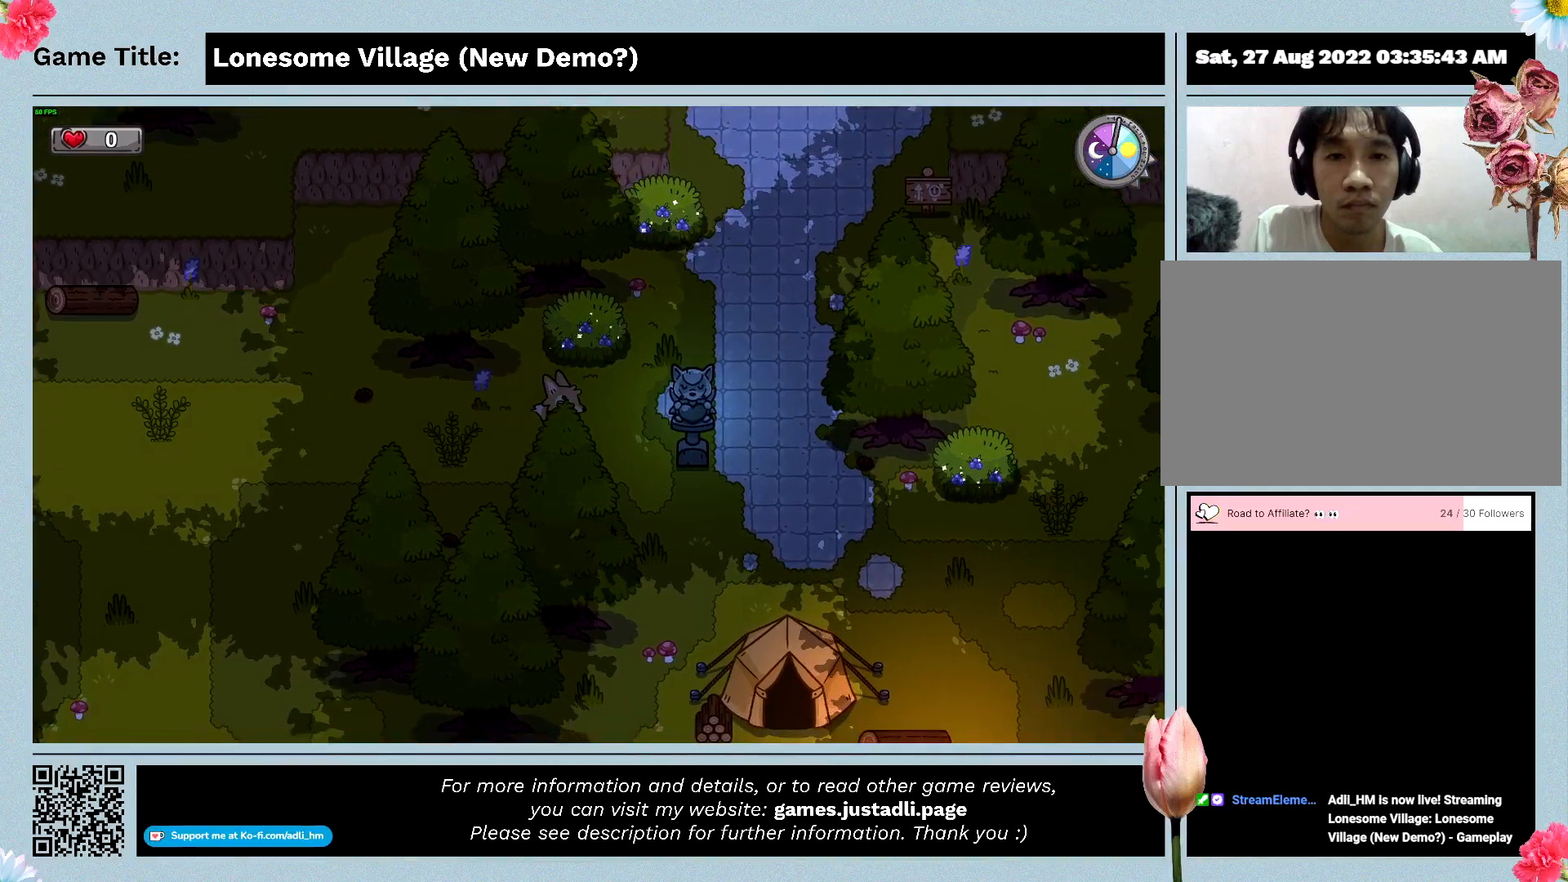
{"keys": ["d", "space", "w"], "events": [[233, "space", "down"]]}
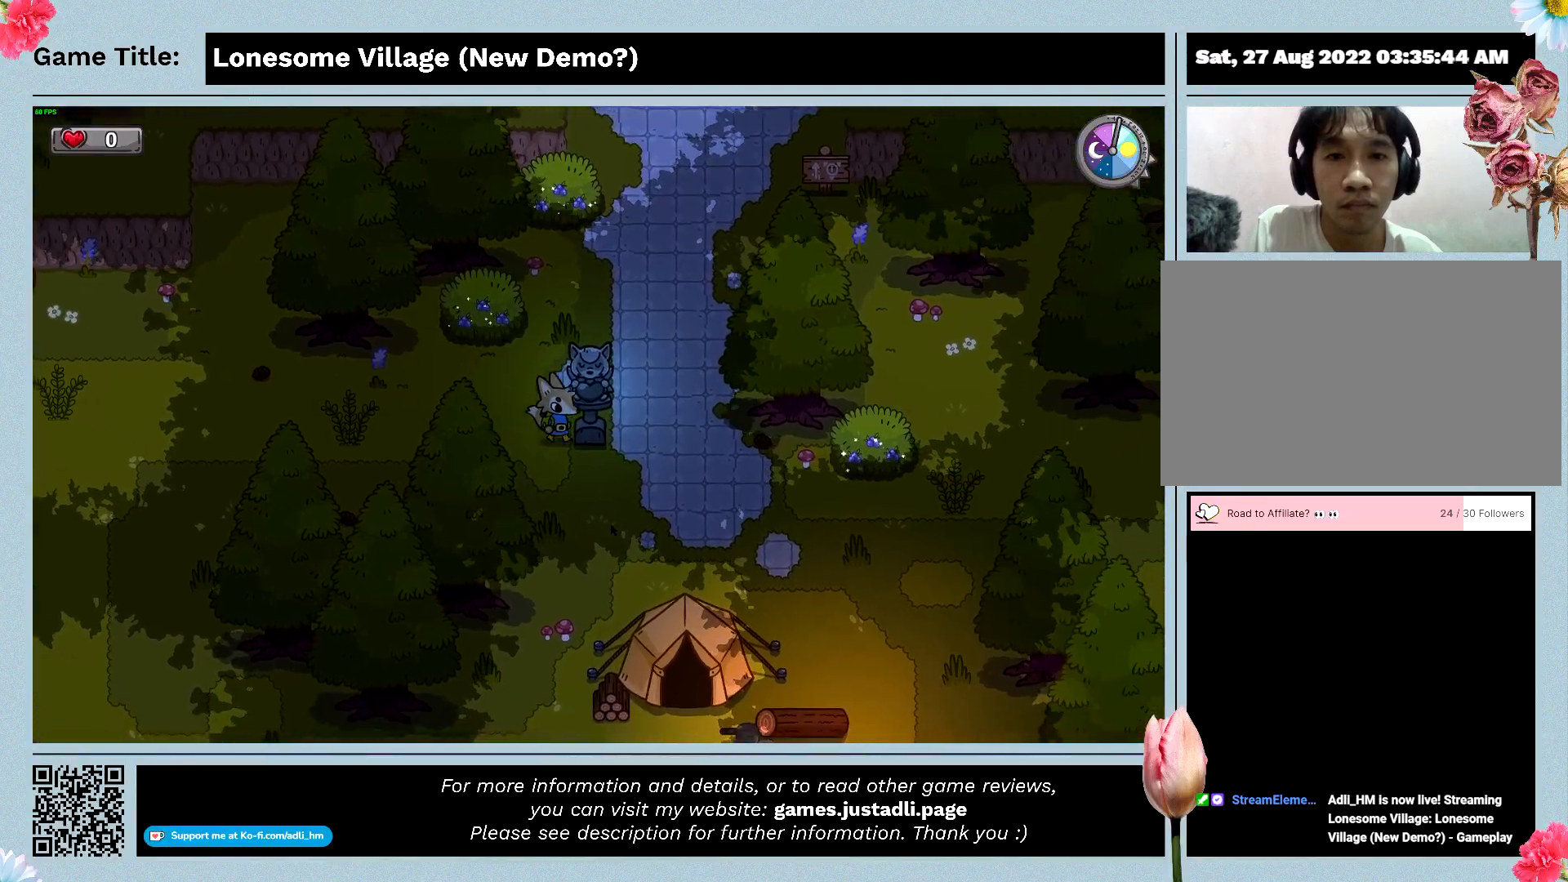
{"keys": ["a"], "events": [[67, "d", "up"], [133, "w", "up"], [233, "a", "down"], [333, "space", "up"]]}
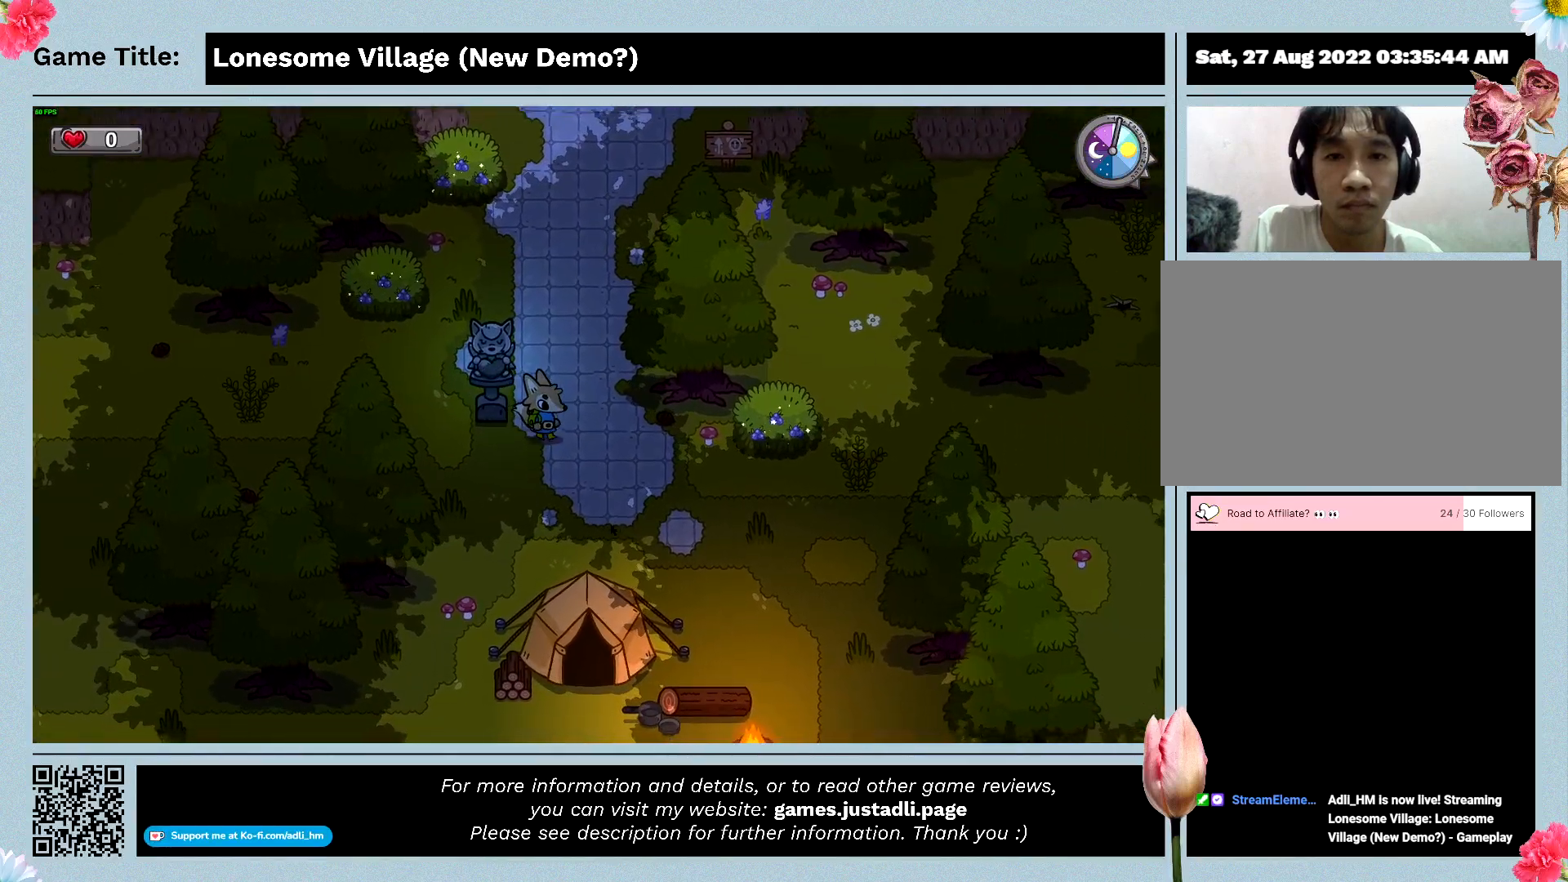
{"keys": [], "events": [[500, "a", "up"]]}